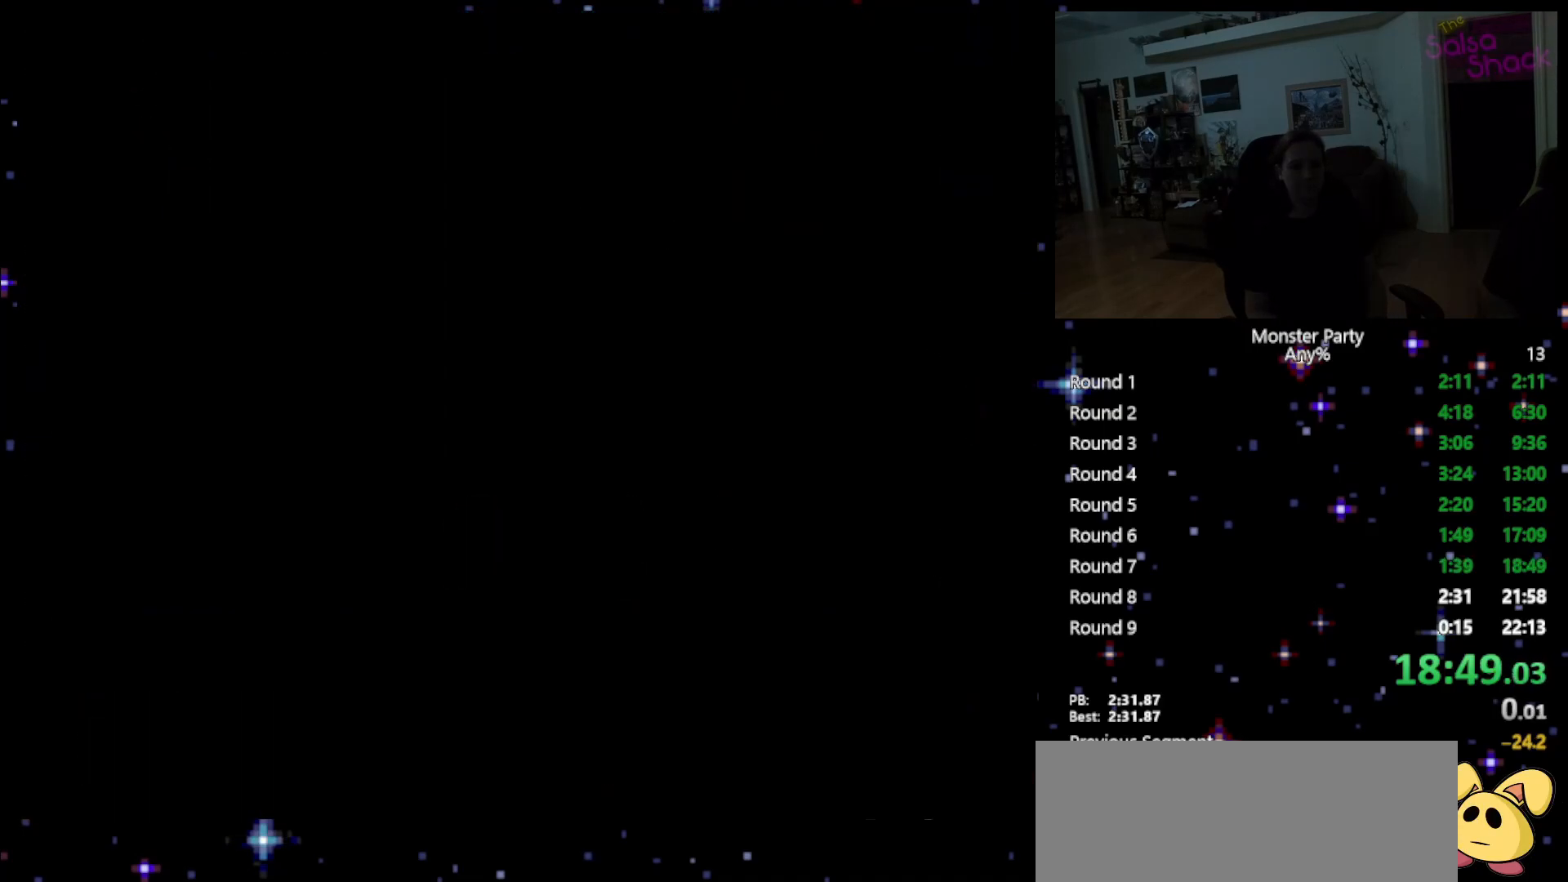
Gameplay with a controller (Nintendo layout); each line is a JSON object with the inputs held at the frame after it. "events" lists button and stick changes between this image and that frame as [ms after this image, input, new state], when the widget could be followed in between. Not read: L1 L2 L3 R1 R3 X Y.
{"buttons": ["A"], "events": [[300, "A", "down"], [400, "A", "up"], [467, "A", "down"]]}
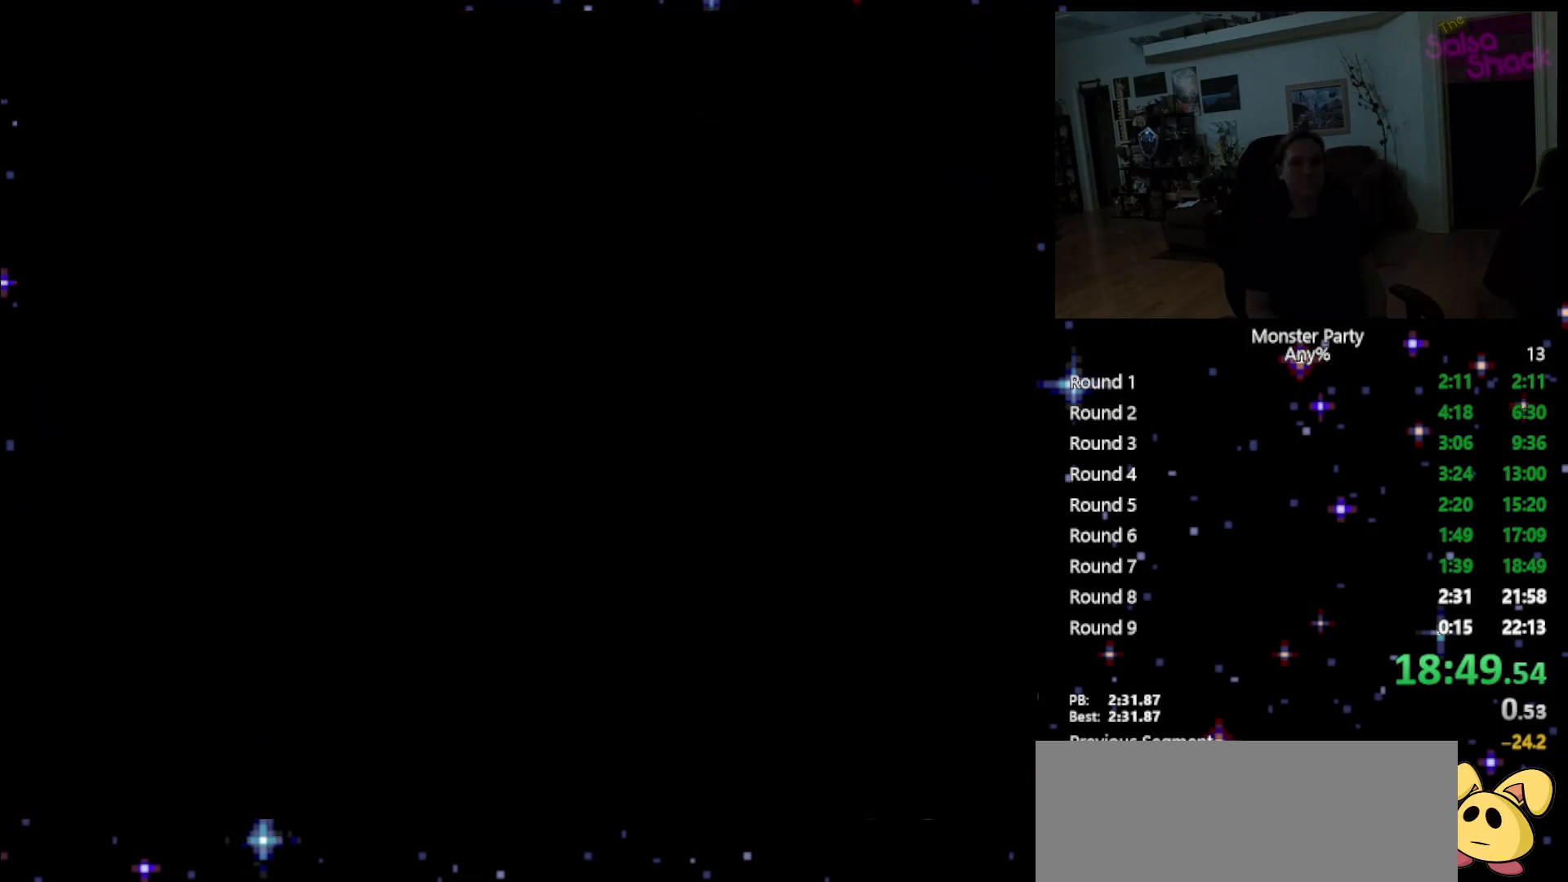
{"buttons": ["A"], "events": [[50, "A", "up"], [117, "A", "down"], [217, "A", "up"], [300, "A", "down"], [367, "A", "up"], [433, "A", "down"]]}
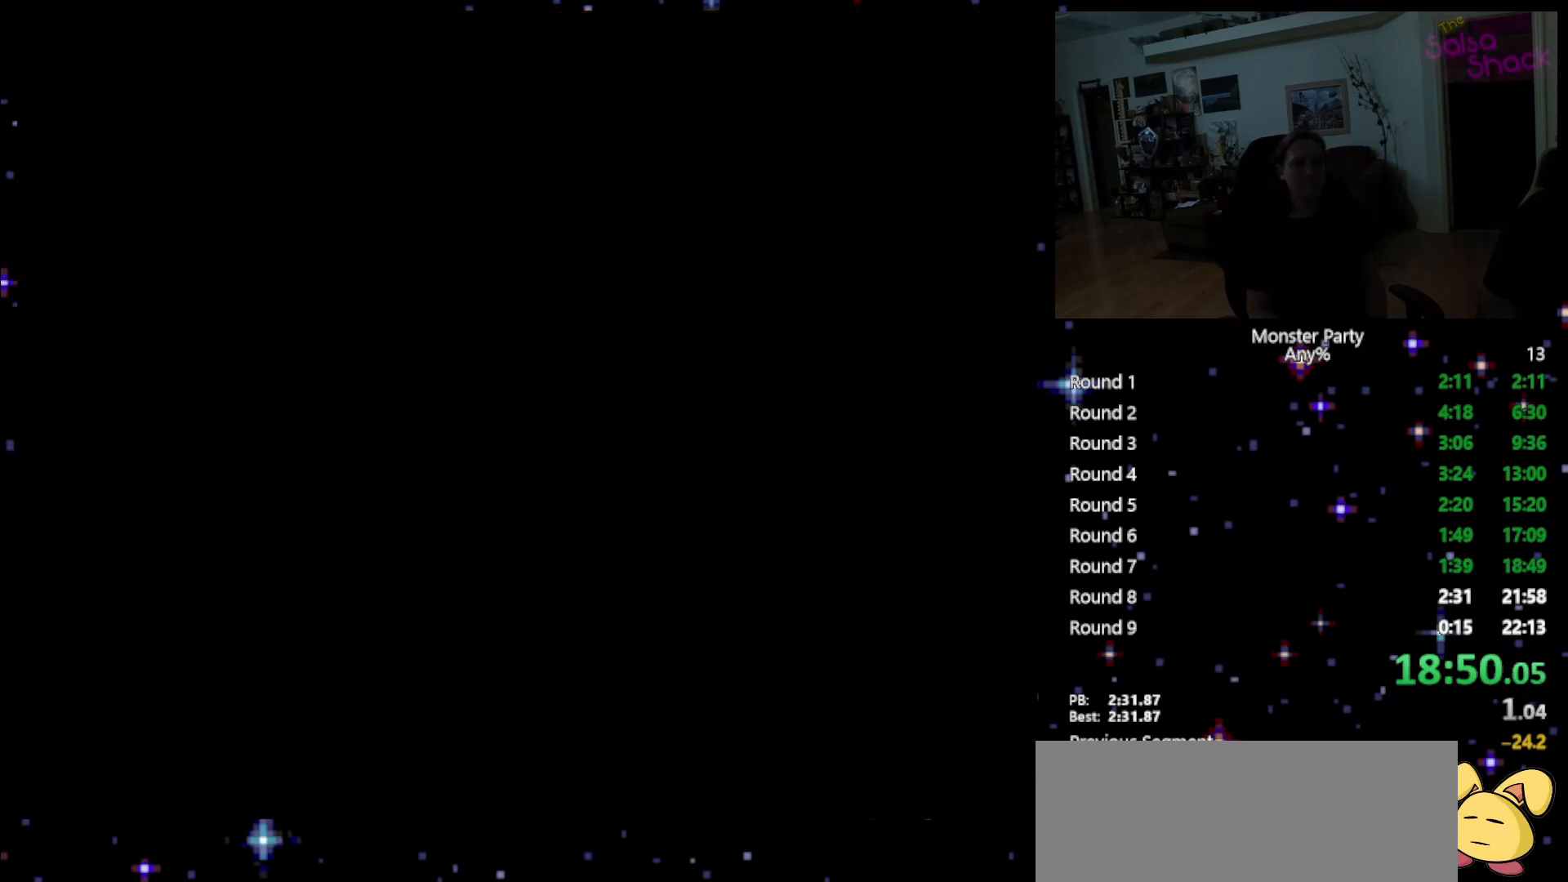
{"buttons": ["A"], "events": [[17, "A", "up"], [83, "A", "down"], [183, "A", "up"], [233, "A", "down"], [333, "A", "up"], [400, "A", "down"]]}
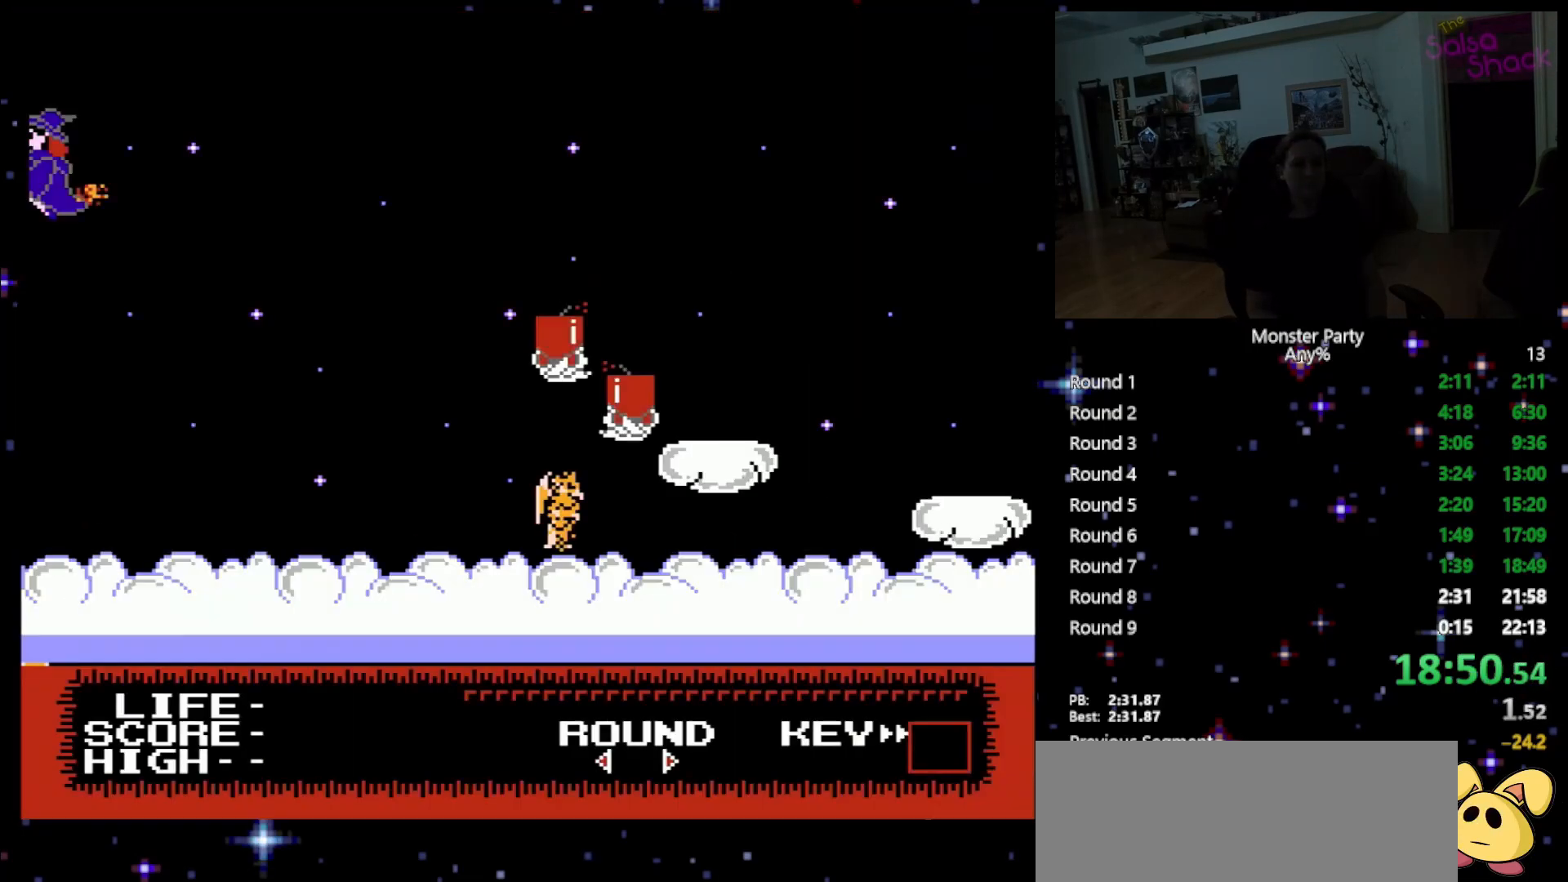
{"buttons": ["DPAD_LEFT"], "events": [[17, "A", "up"], [117, "DPAD_LEFT", "down"]]}
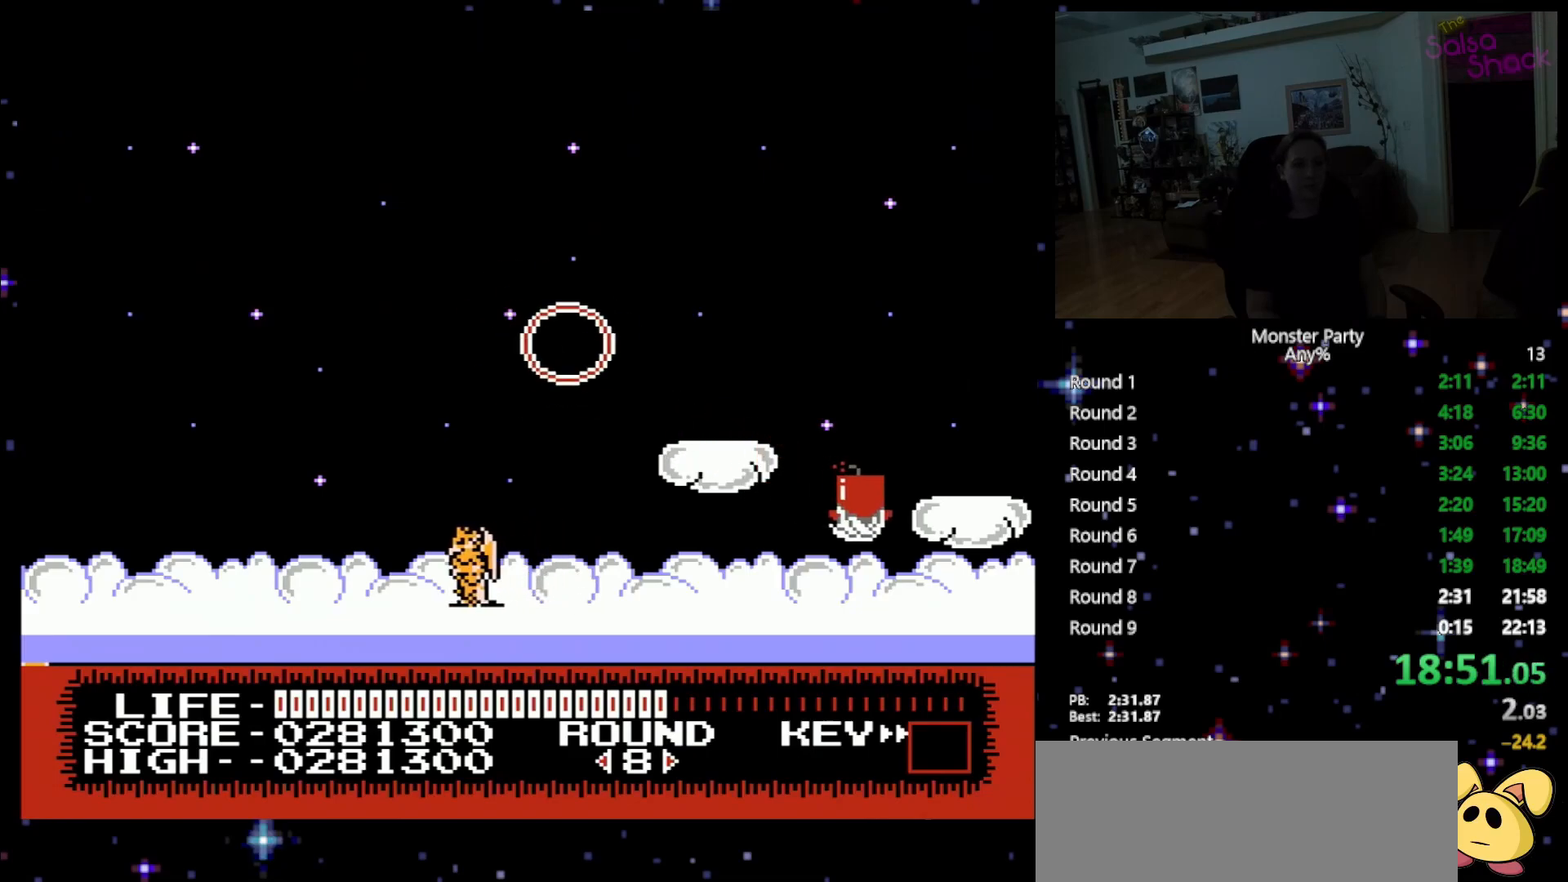
{"buttons": ["DPAD_LEFT"], "events": []}
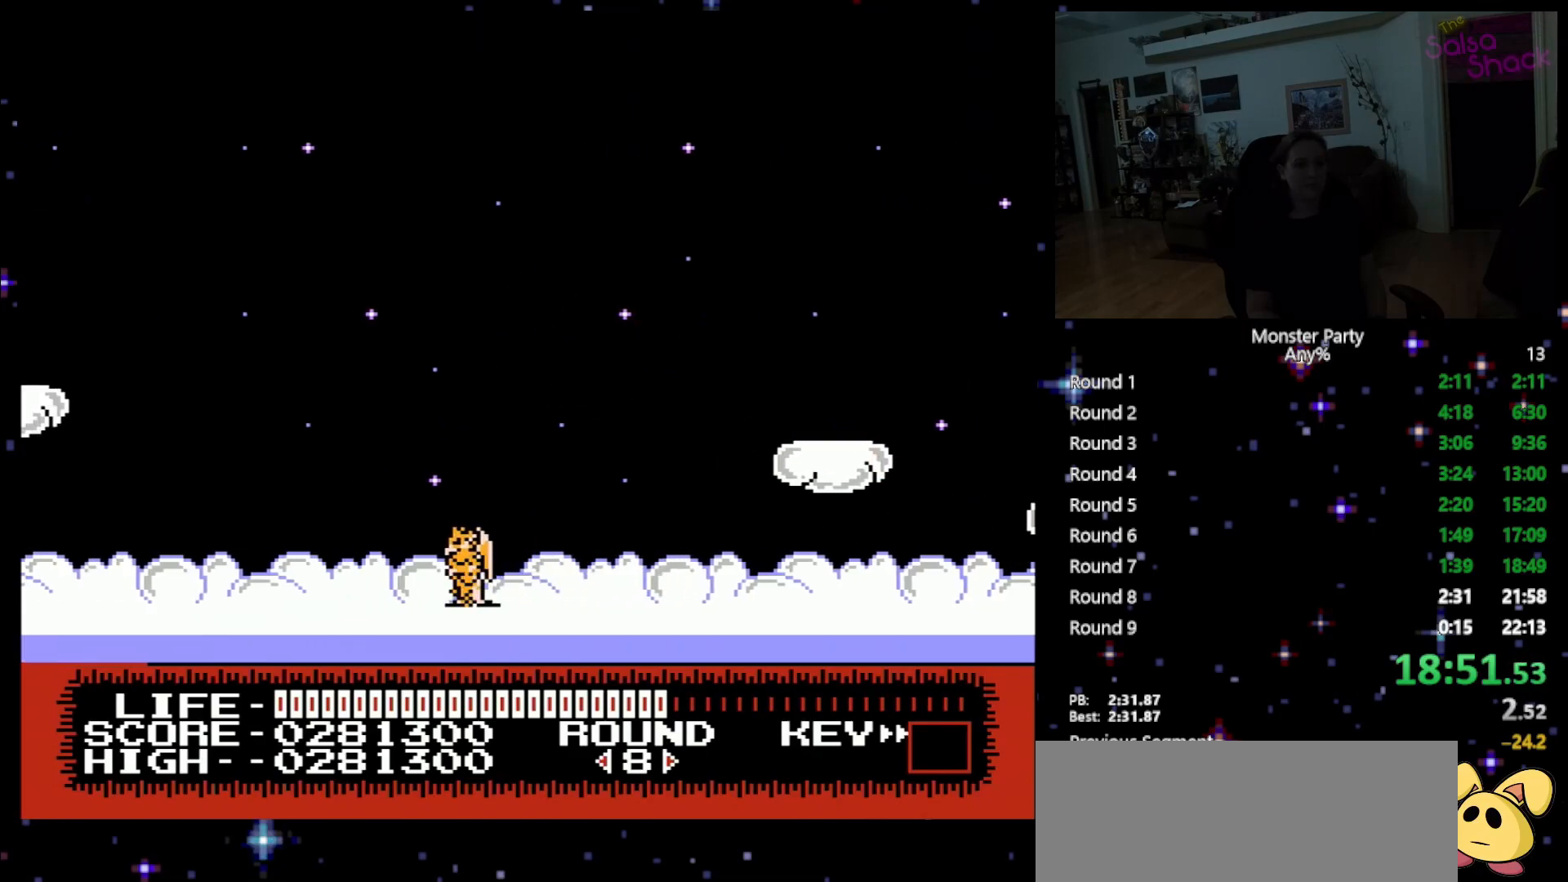
{"buttons": ["DPAD_LEFT"], "events": []}
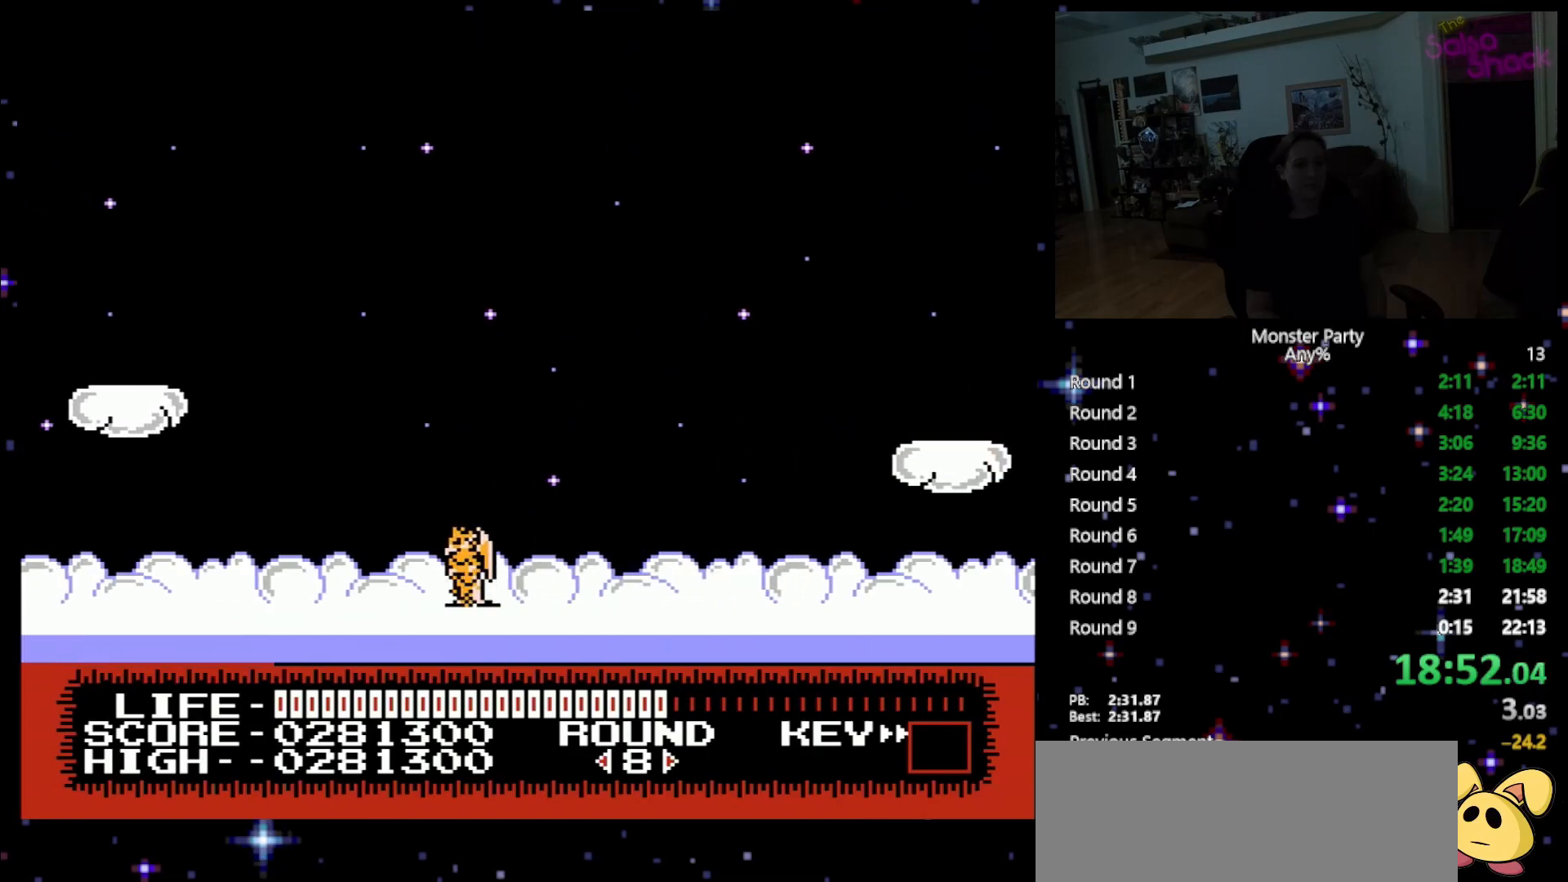
{"buttons": ["DPAD_LEFT"], "events": []}
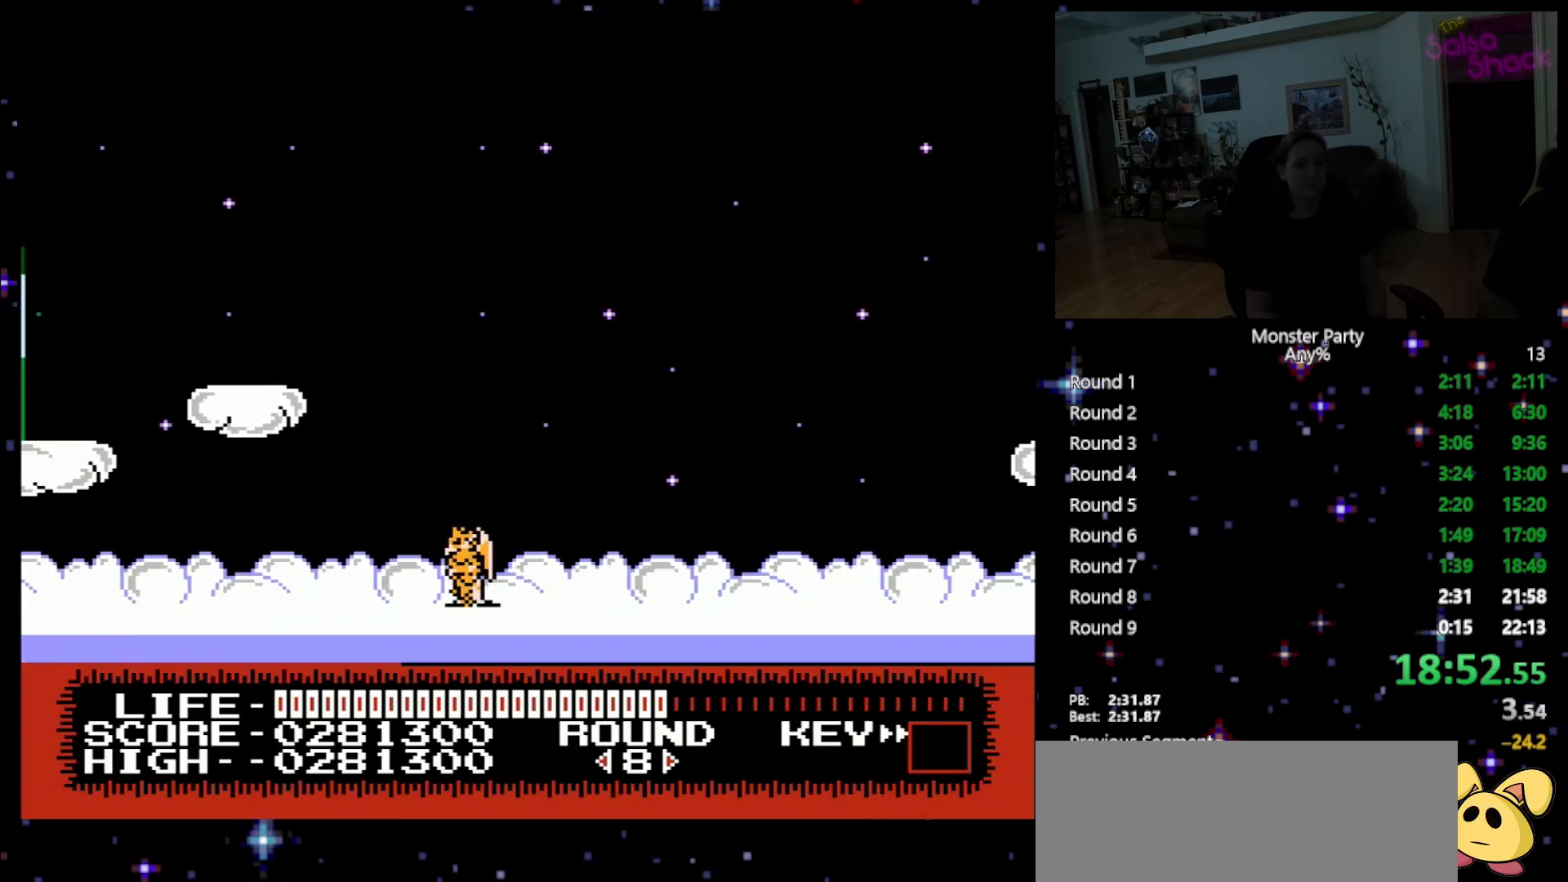
{"buttons": ["DPAD_LEFT"], "events": []}
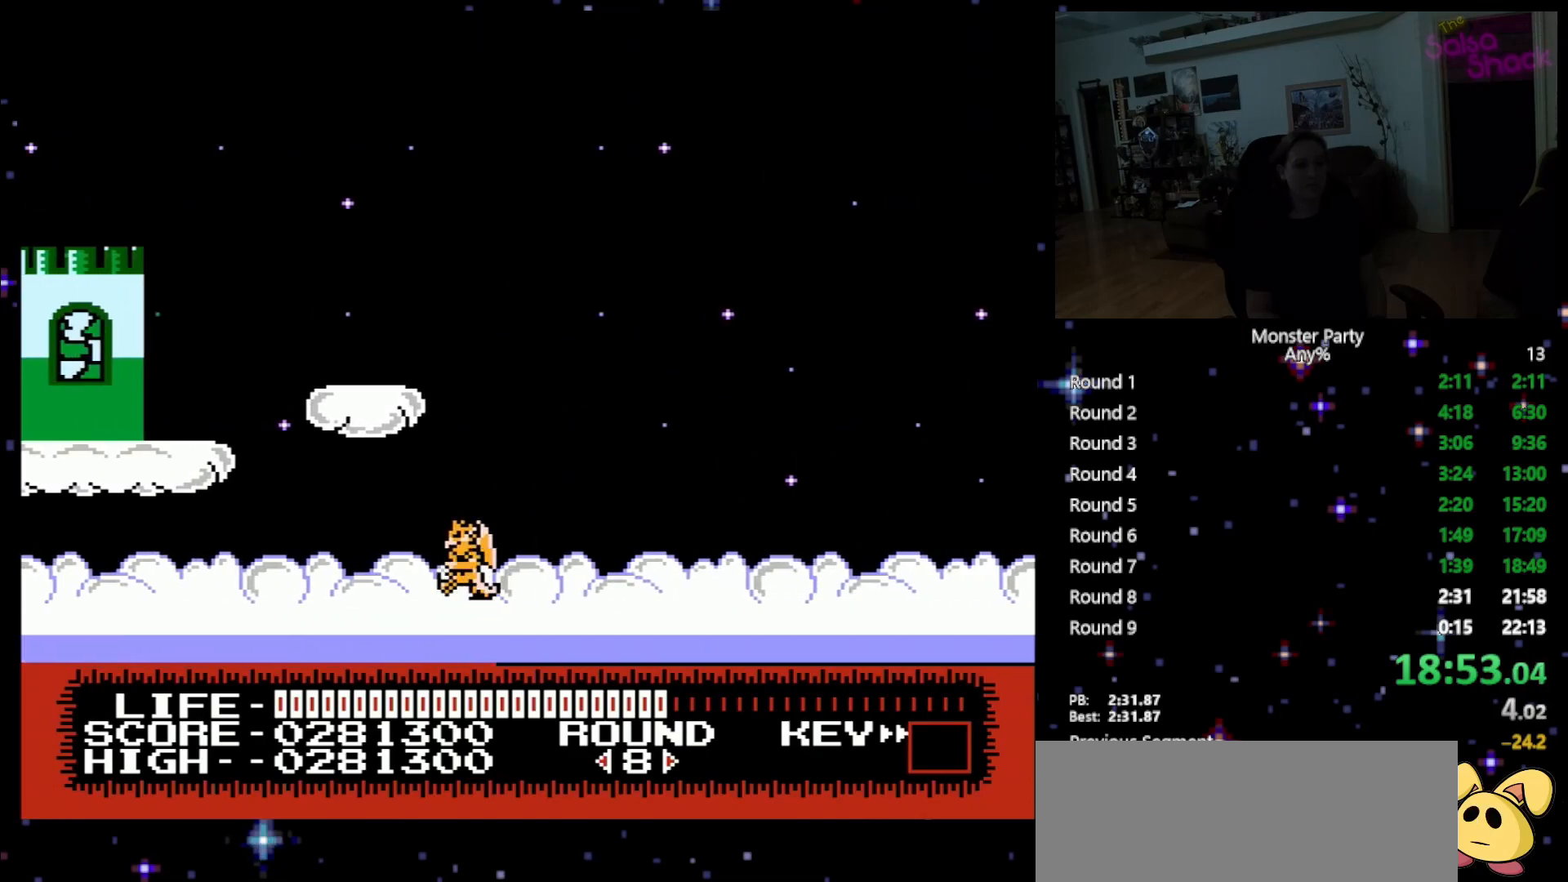
{"buttons": ["A", "DPAD_LEFT"], "events": [[450, "A", "down"]]}
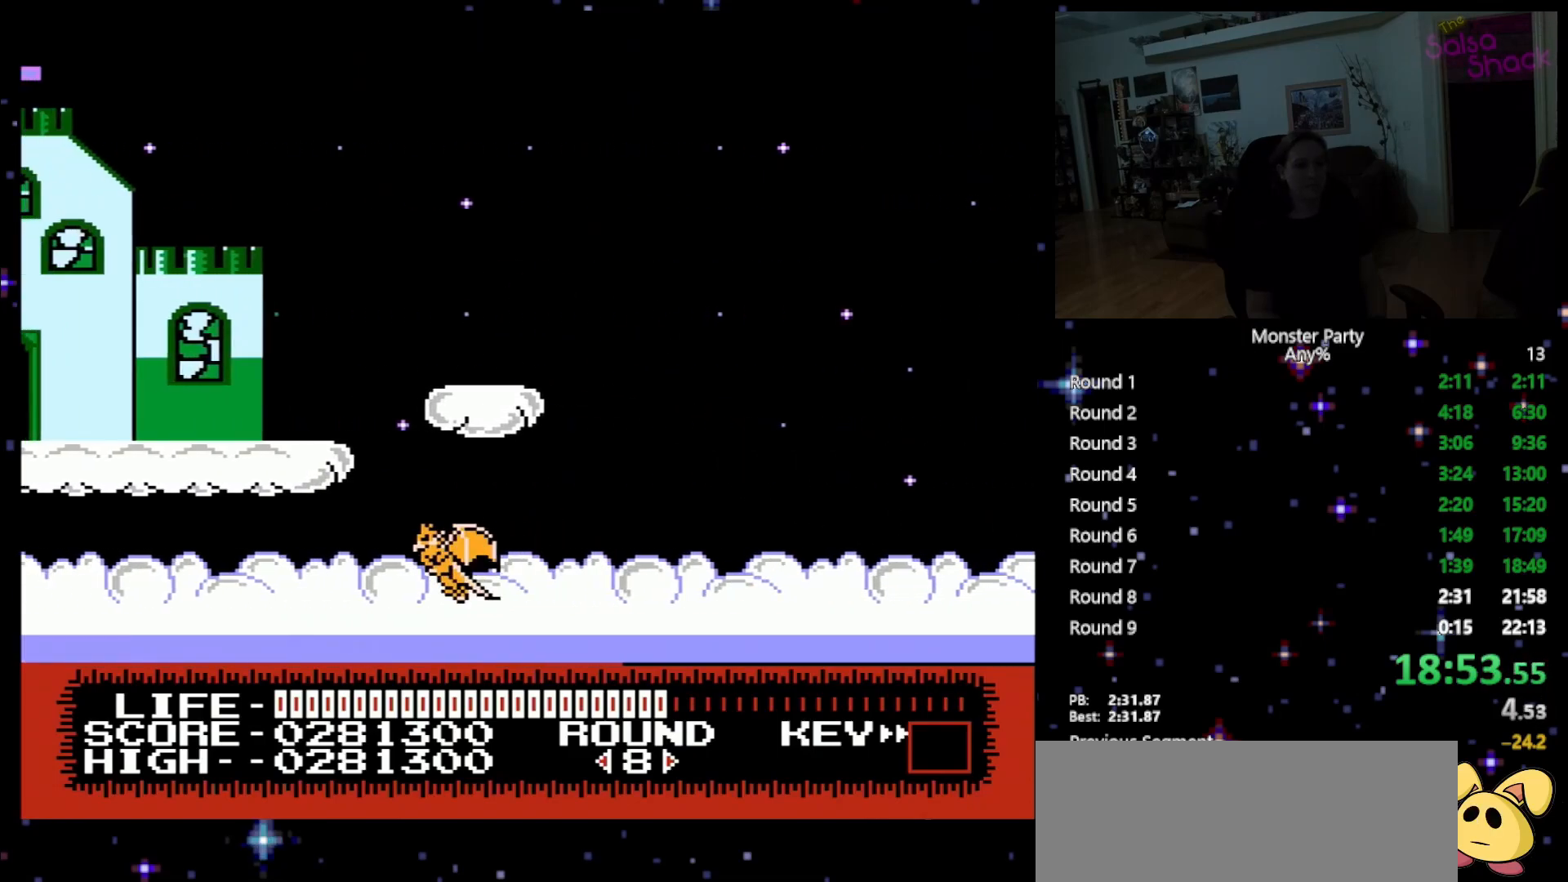
{"buttons": ["A", "DPAD_LEFT"], "events": [[50, "A", "up"], [150, "A", "down"], [233, "A", "up"], [333, "A", "down"], [433, "A", "up"], [483, "A", "down"]]}
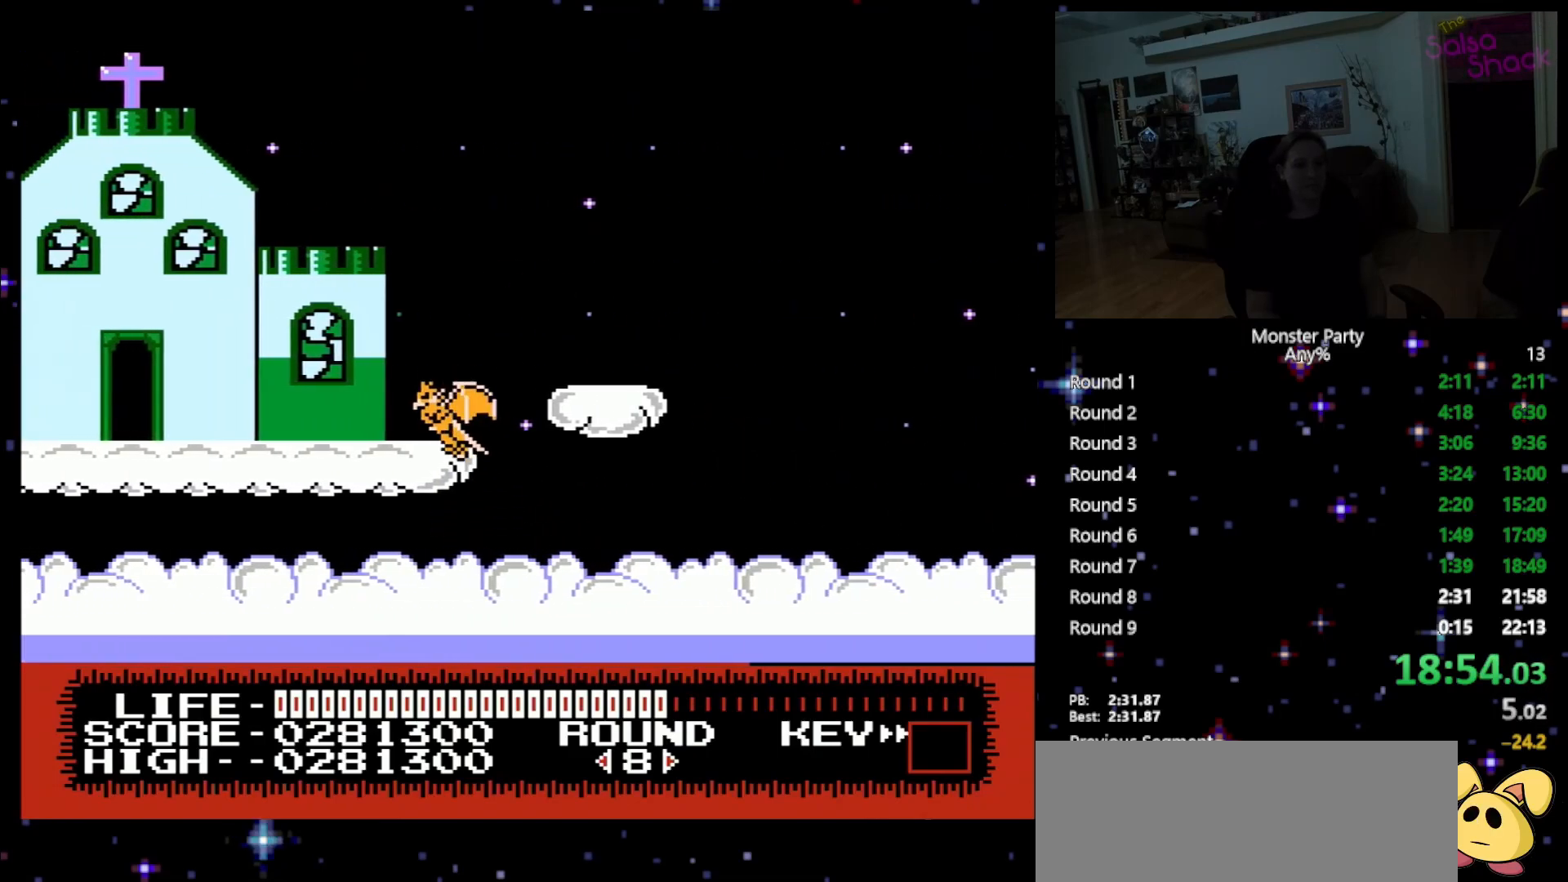
{"buttons": ["DPAD_LEFT"], "events": [[150, "A", "up"]]}
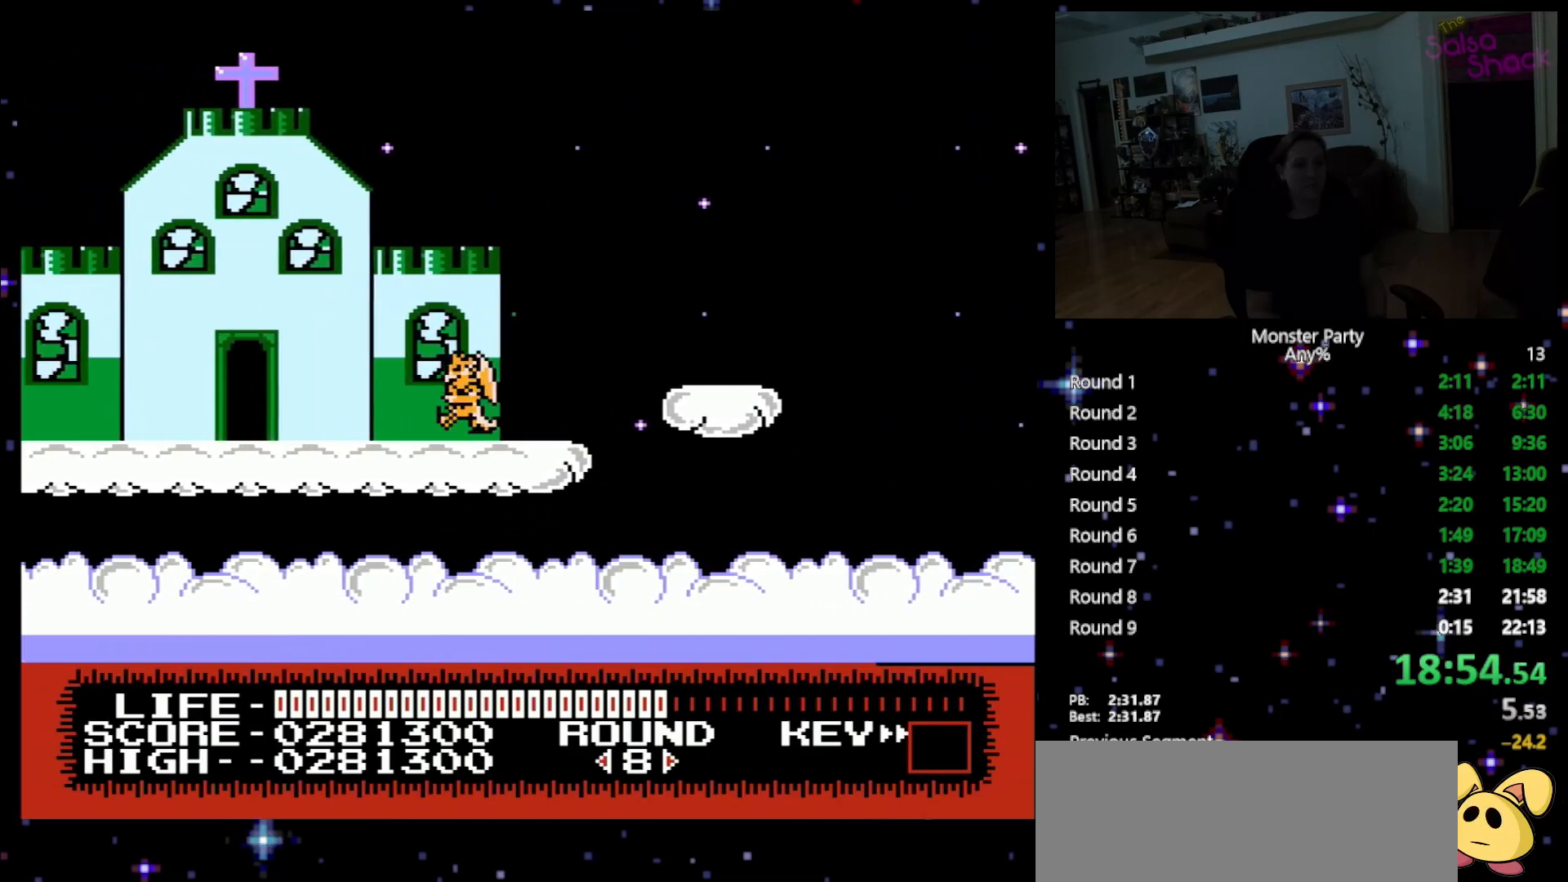
{"buttons": ["DPAD_LEFT"], "events": []}
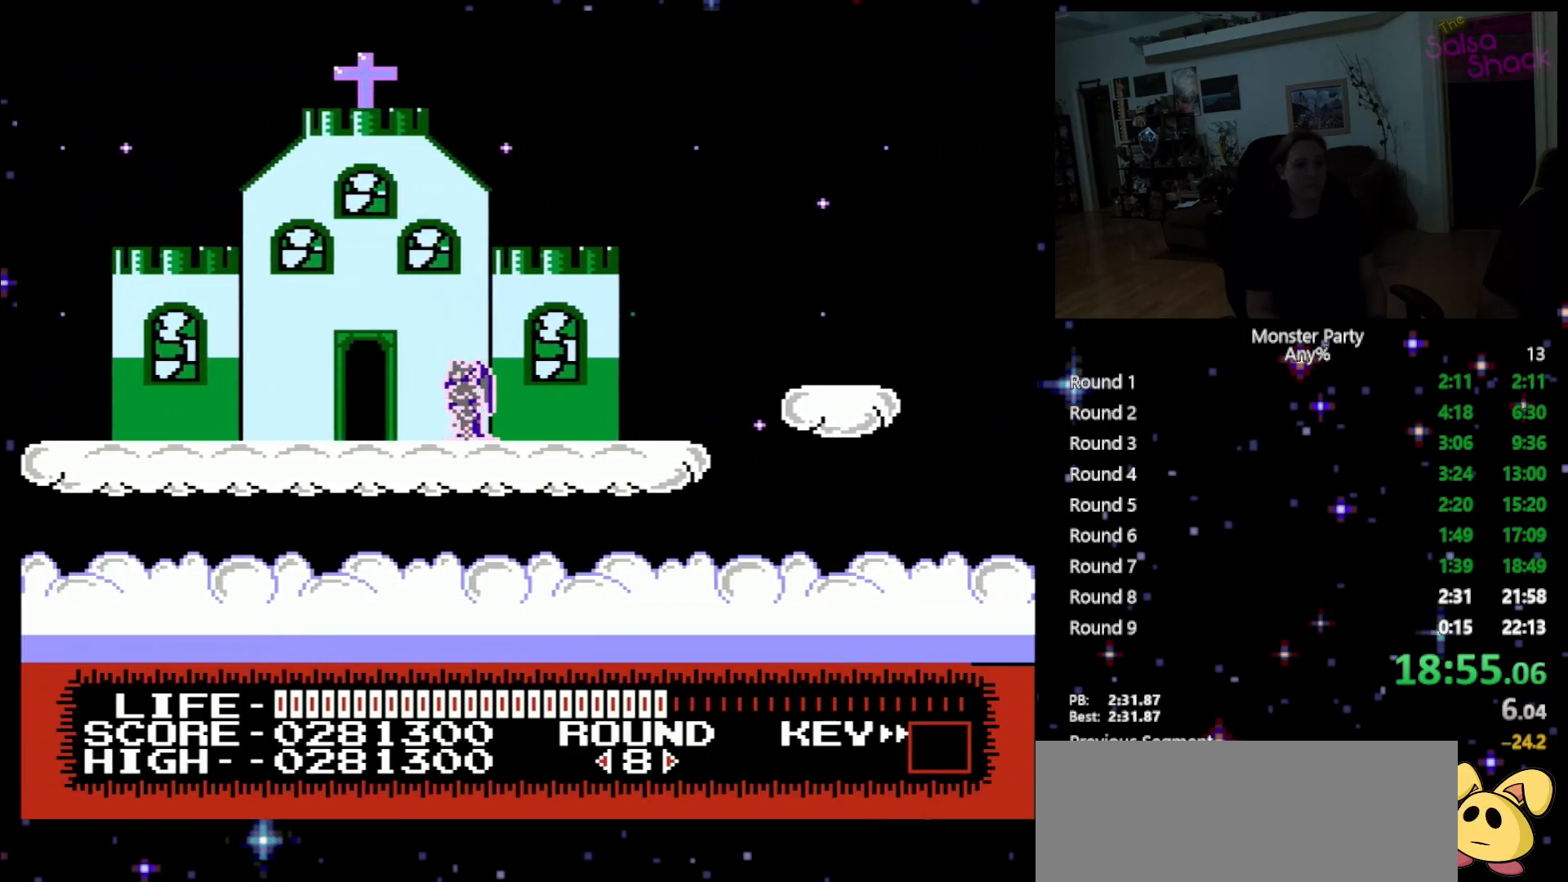
{"buttons": [], "events": [[300, "DPAD_UP", "down"], [333, "DPAD_LEFT", "up"], [467, "DPAD_UP", "up"]]}
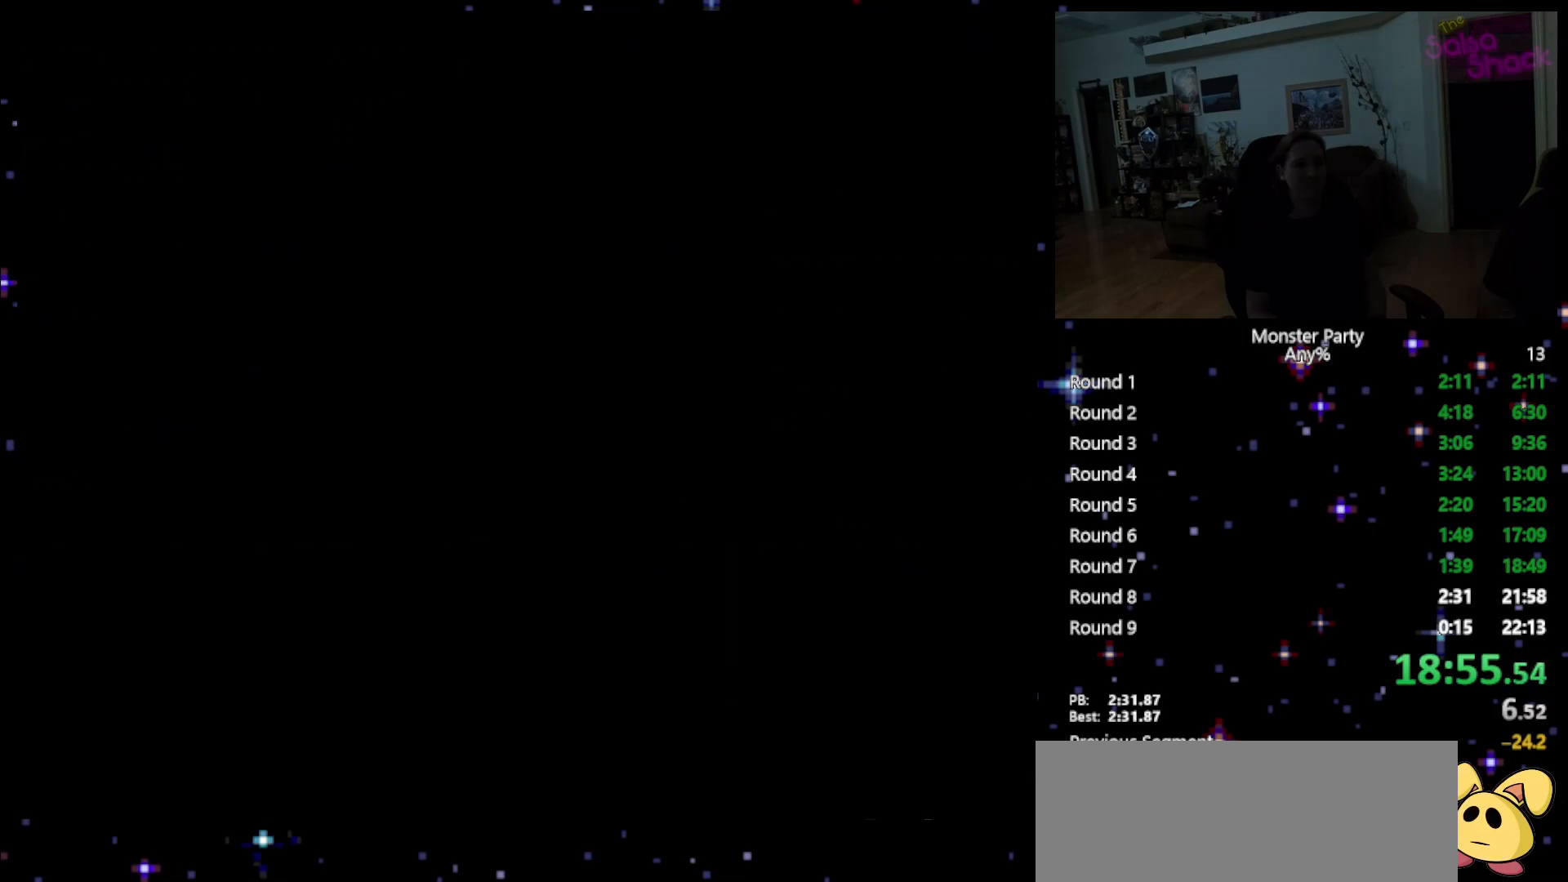
{"buttons": ["DPAD_LEFT"], "events": [[333, "DPAD_LEFT", "down"]]}
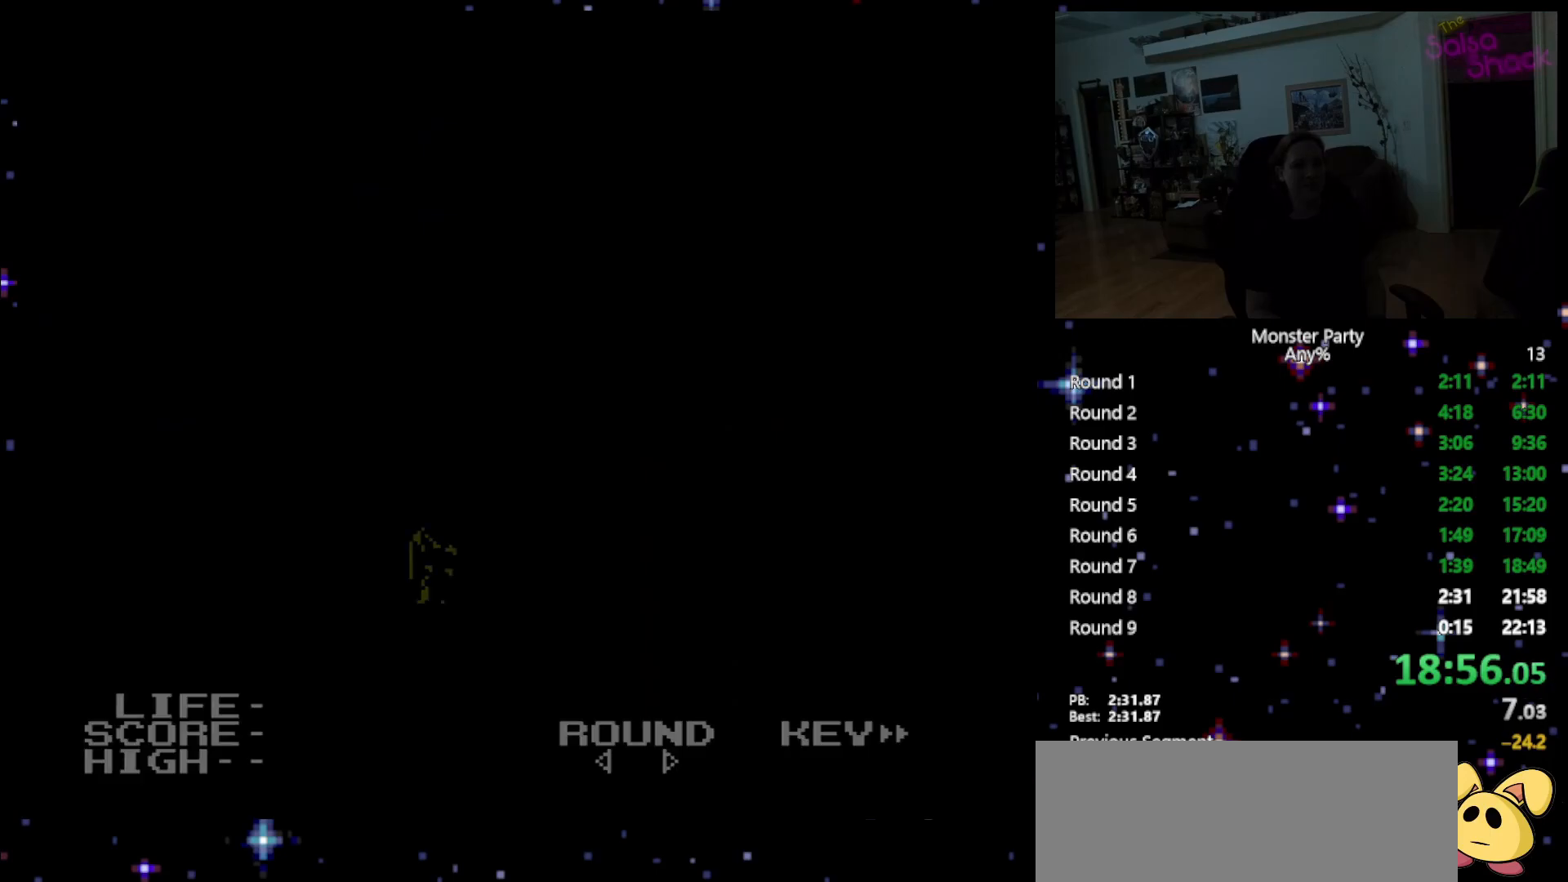
{"buttons": ["DPAD_LEFT"], "events": [[117, "B", "down"], [200, "B", "up"], [267, "B", "down"], [367, "B", "up"]]}
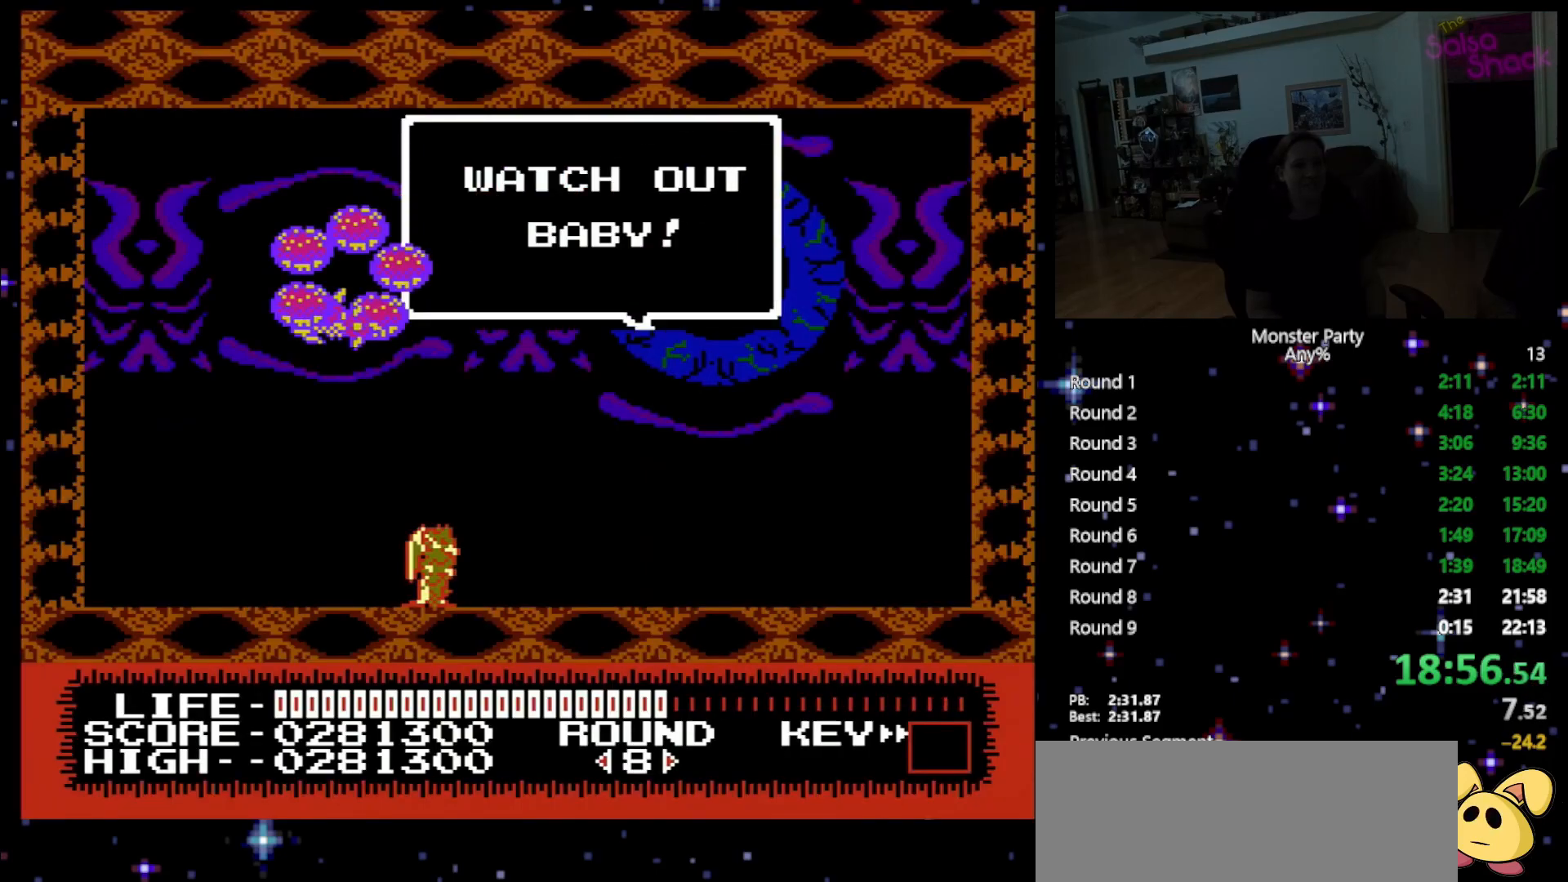
{"buttons": ["DPAD_LEFT"], "events": [[50, "B", "down"], [83, "B", "up"], [217, "A", "down"], [300, "A", "up"], [367, "A", "down"], [467, "A", "up"]]}
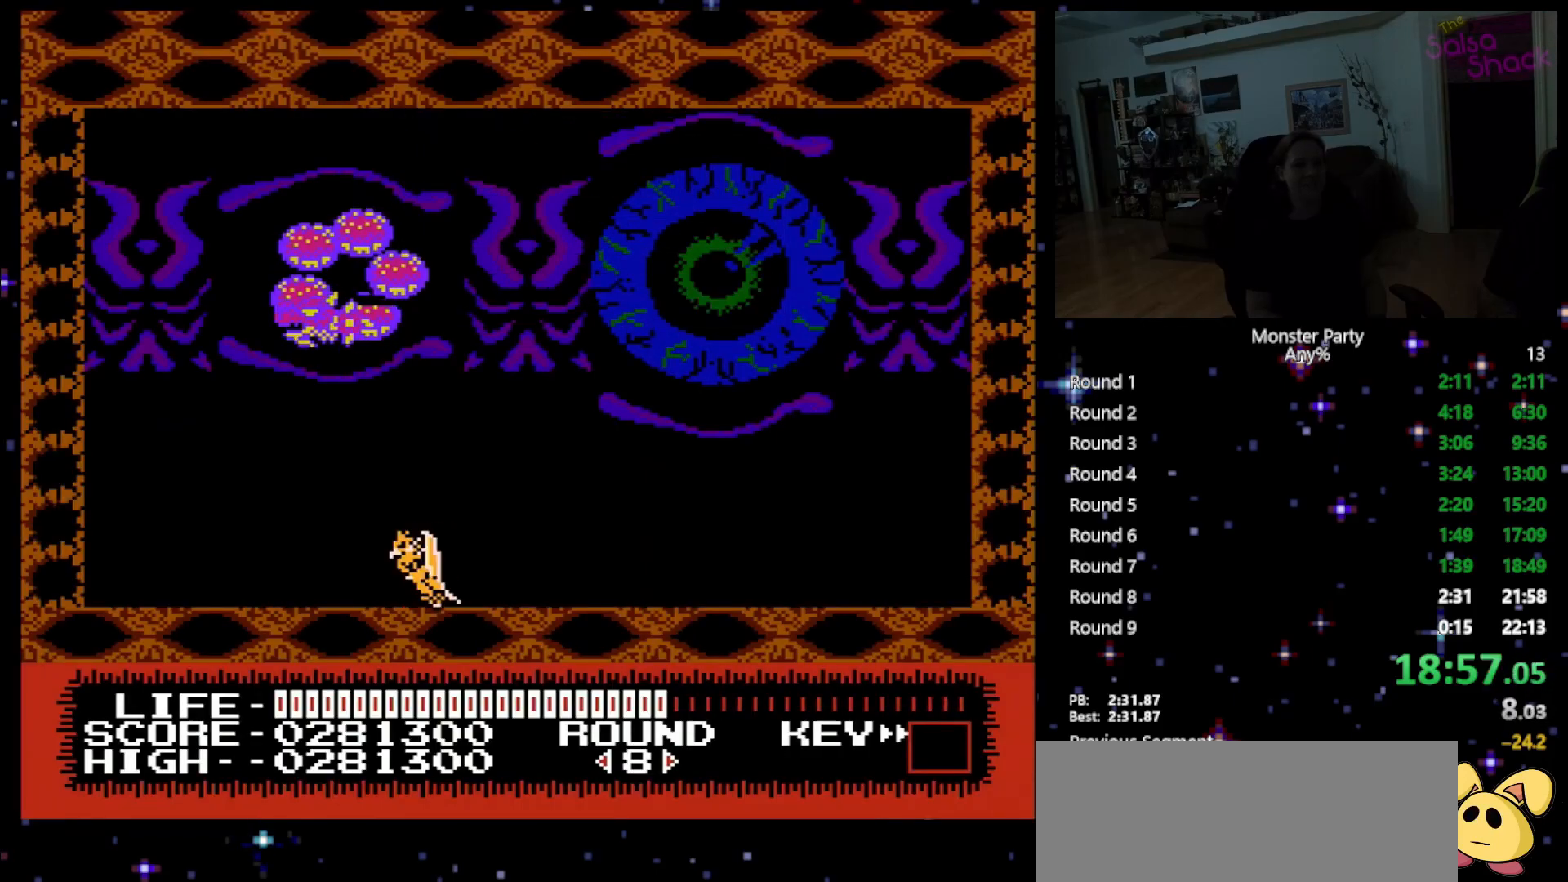
{"buttons": ["B", "DPAD_LEFT"], "events": [[17, "A", "down"], [150, "A", "up"], [233, "B", "down"], [333, "B", "up"], [433, "B", "down"]]}
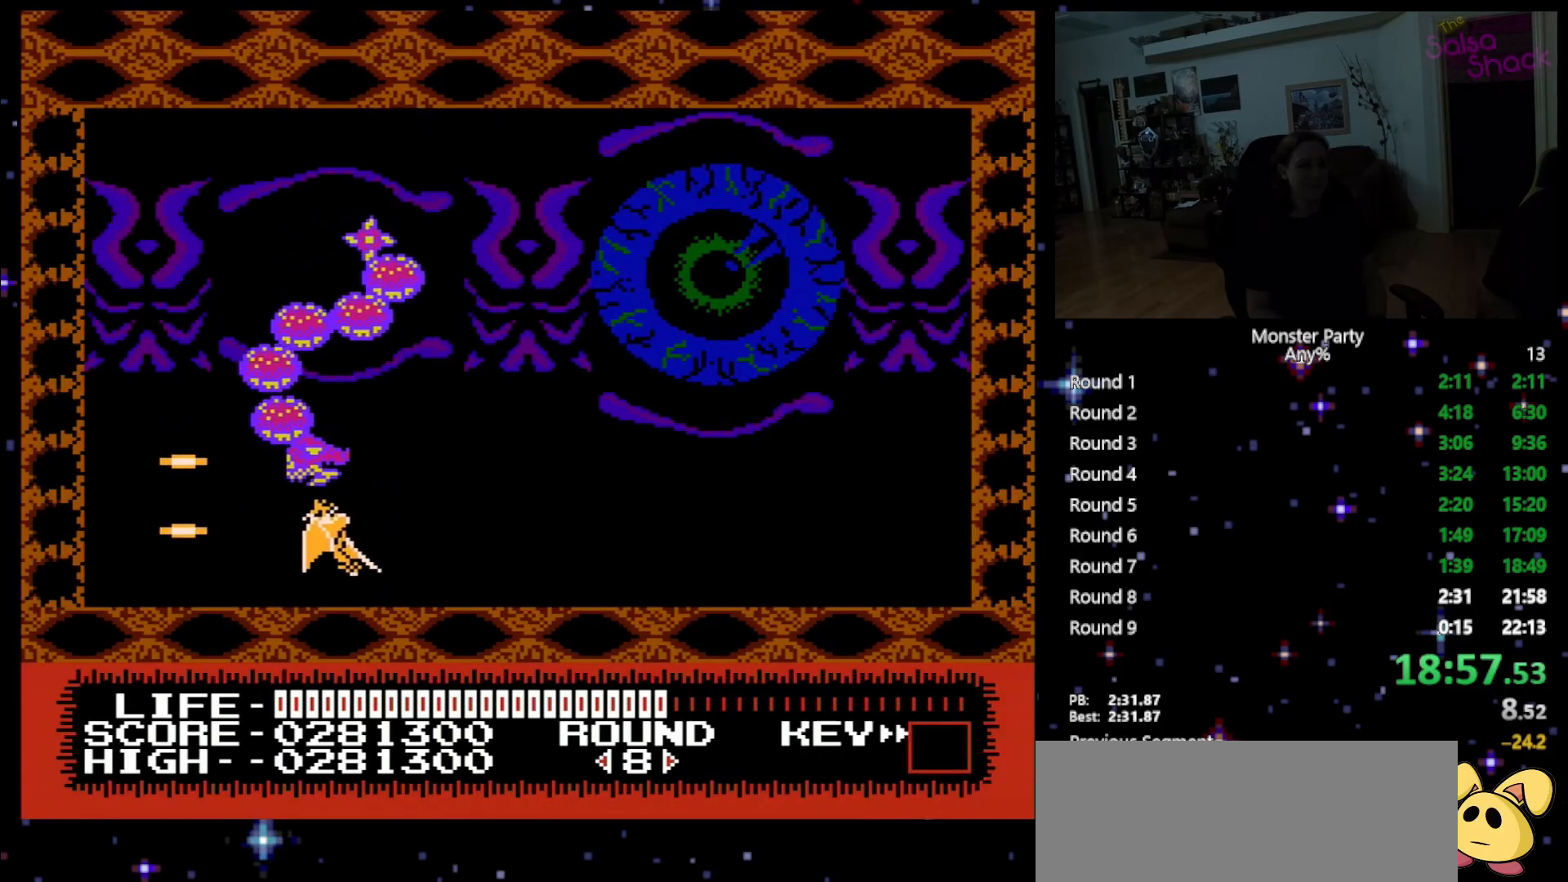
{"buttons": ["B", "DPAD_LEFT"], "events": [[17, "B", "up"], [83, "B", "down"], [200, "B", "up"], [267, "B", "down"], [367, "B", "up"], [433, "B", "down"]]}
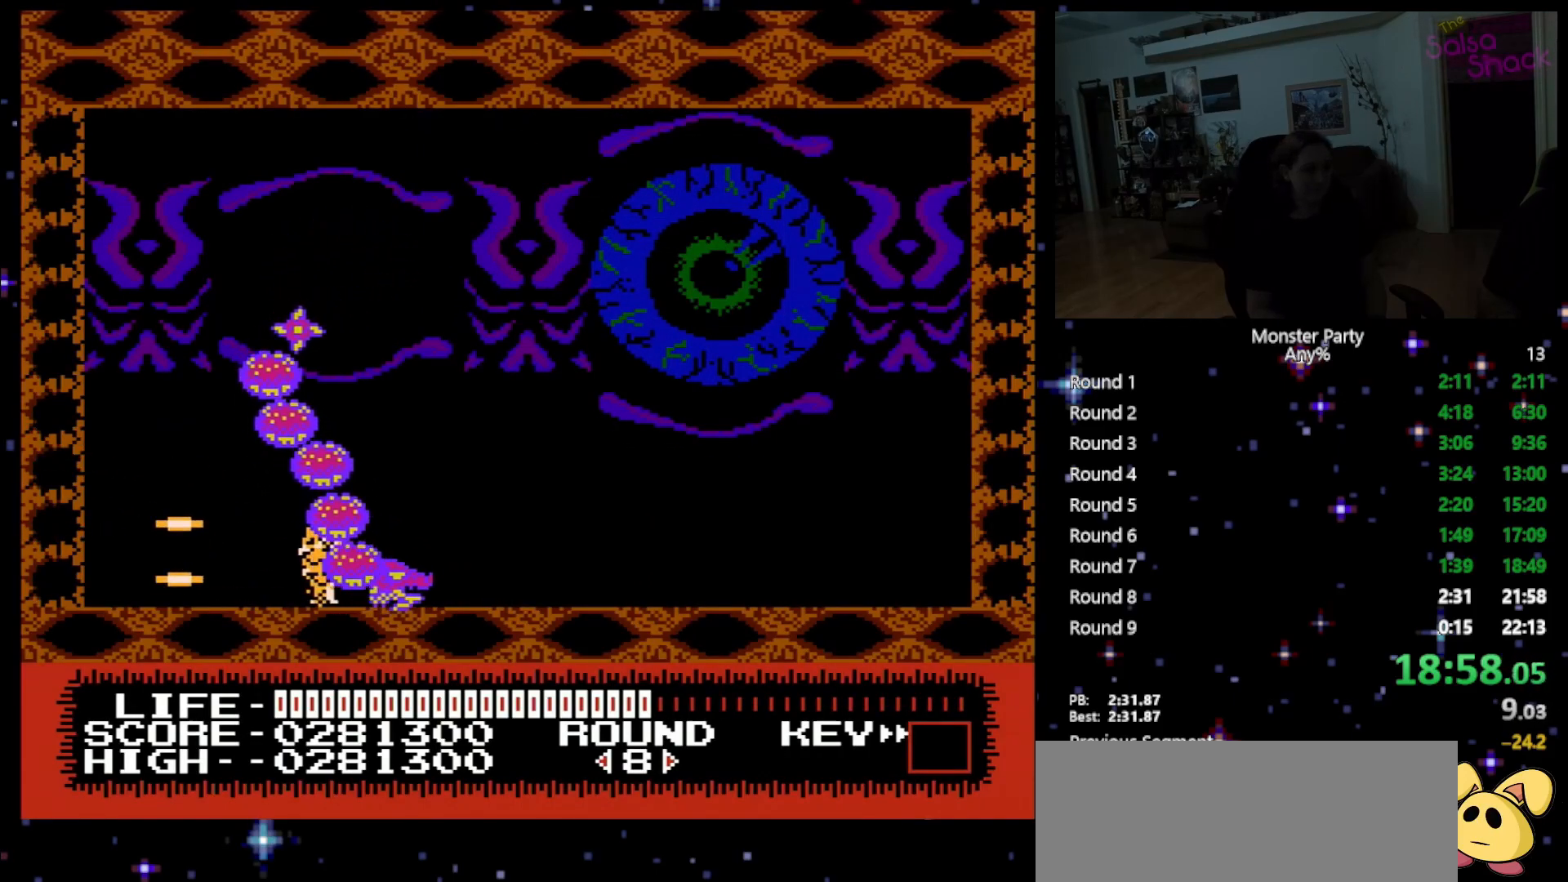
{"buttons": ["DPAD_LEFT"], "events": [[50, "B", "up"], [83, "B", "down"], [200, "B", "up"]]}
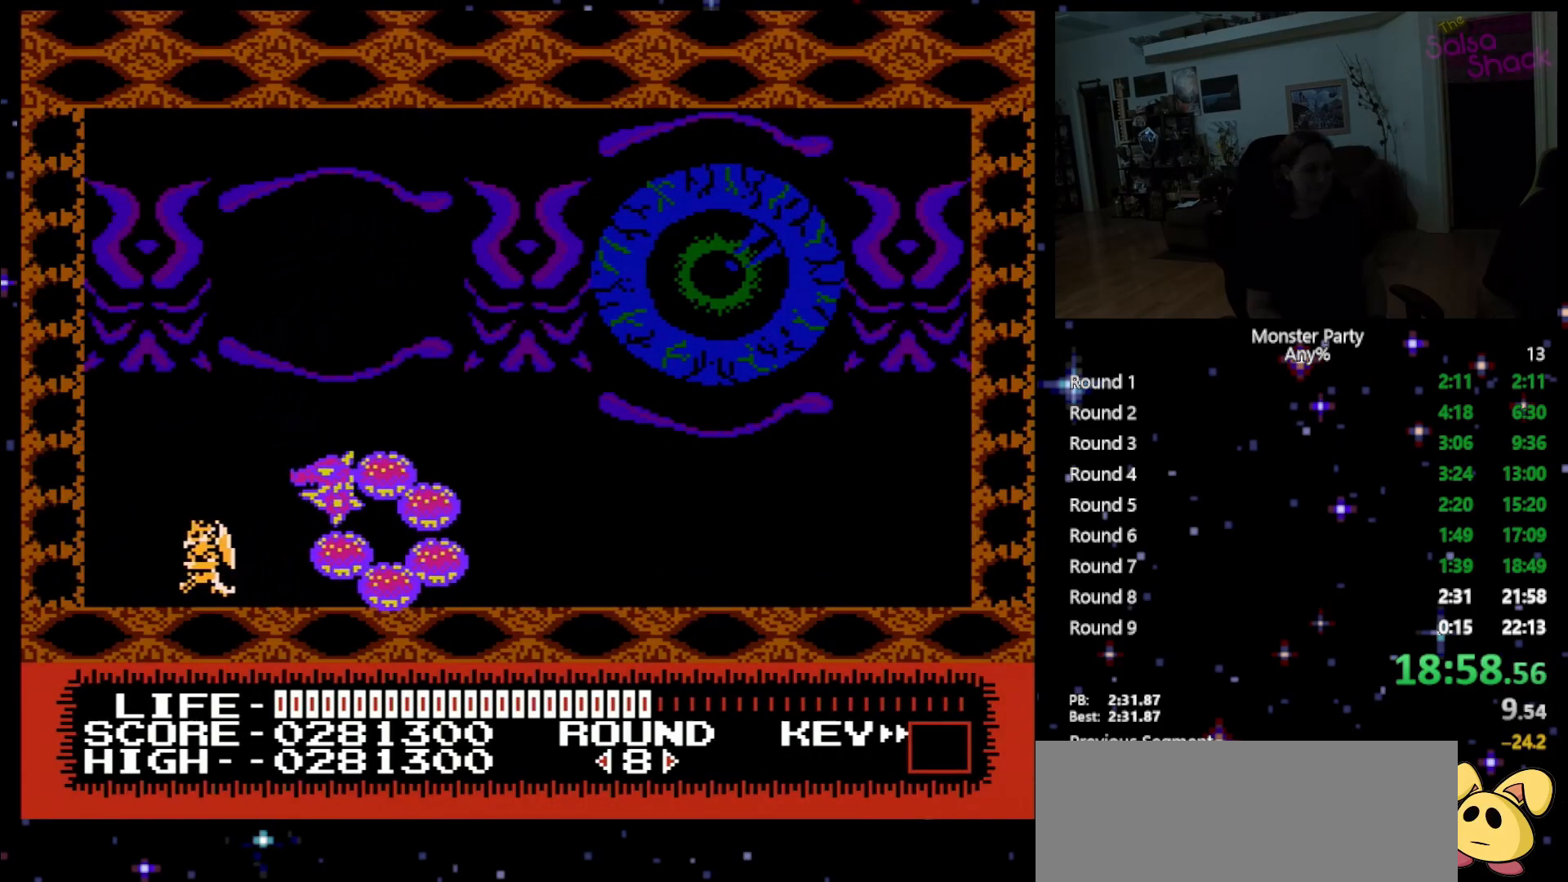
{"buttons": ["DPAD_DOWN", "DPAD_RIGHT"], "events": [[467, "DPAD_LEFT", "up"], [467, "DPAD_RIGHT", "down"], [483, "DPAD_DOWN", "down"]]}
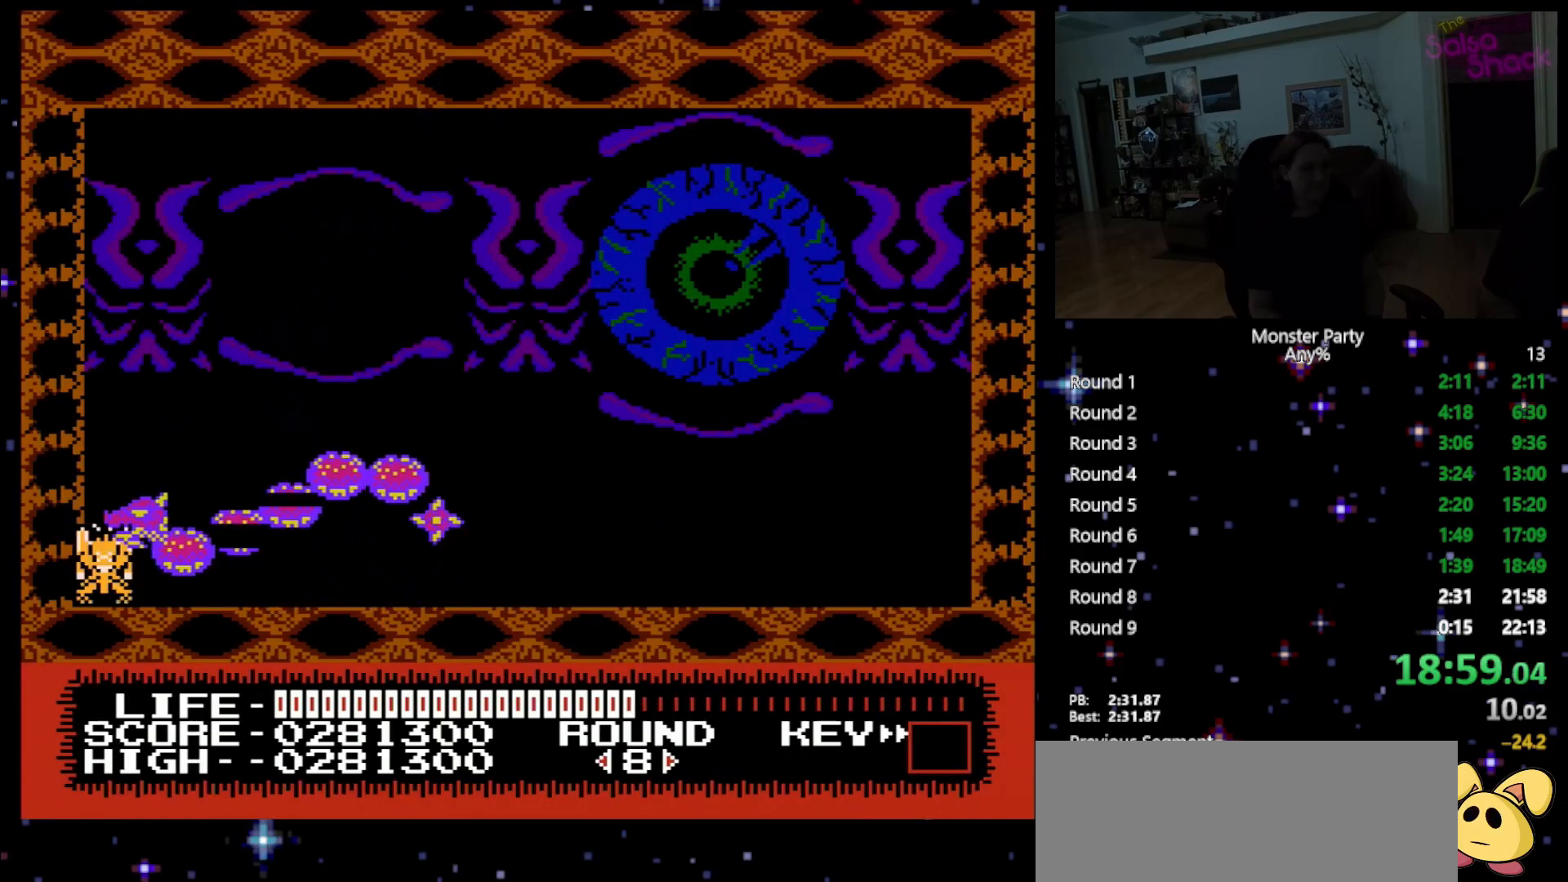
{"buttons": ["DPAD_DOWN"], "events": [[233, "B", "down"], [333, "B", "up"], [433, "B", "down"], [433, "DPAD_RIGHT", "up"], [483, "B", "up"]]}
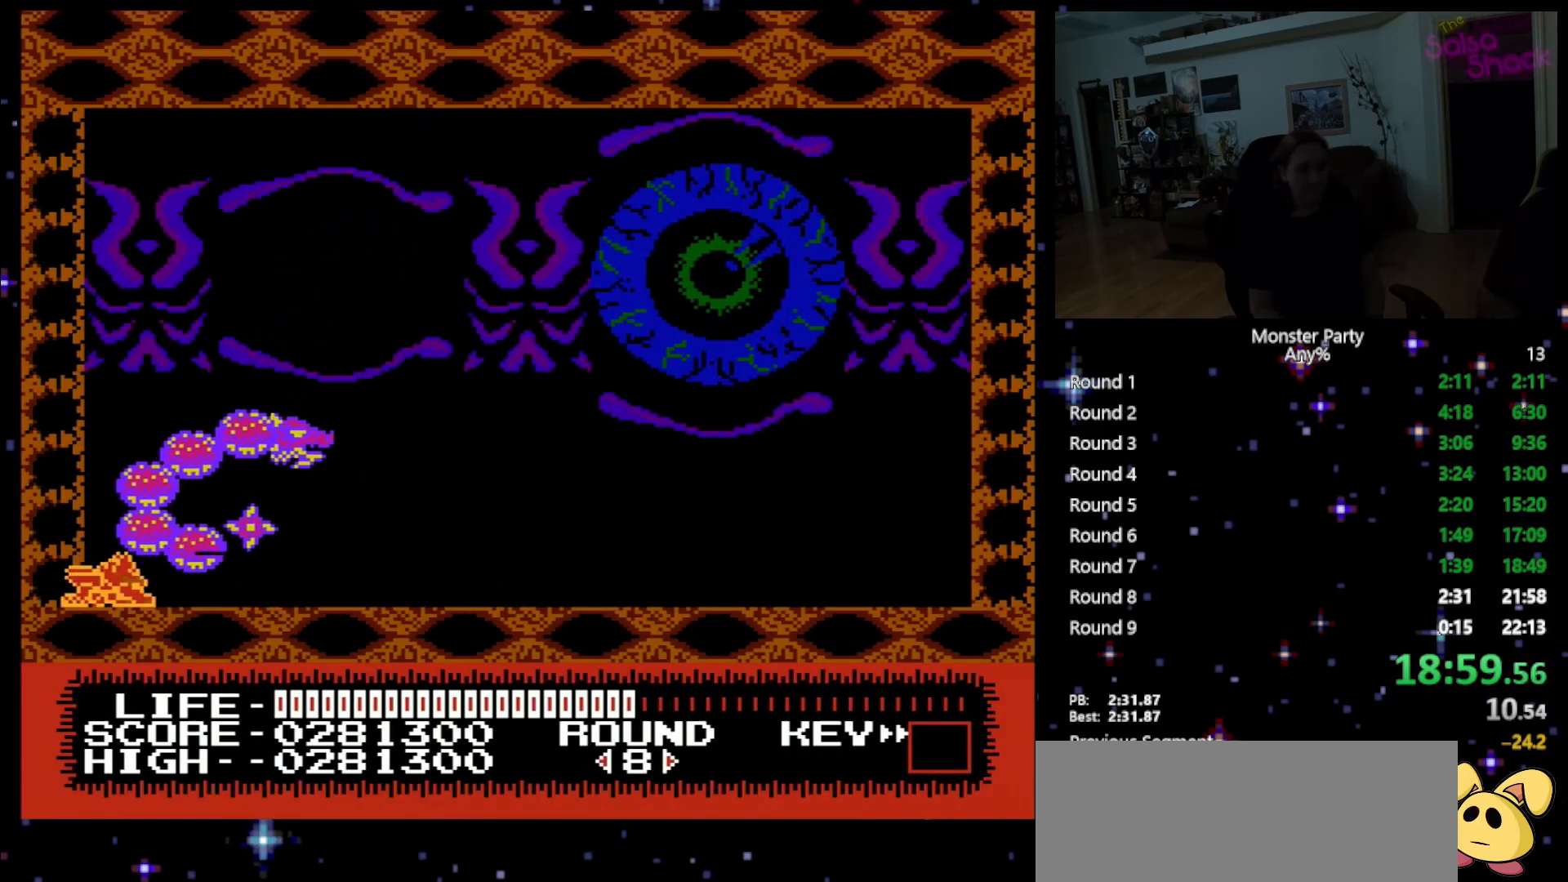
{"buttons": ["B", "DPAD_DOWN"], "events": [[50, "B", "down"], [150, "B", "up"], [233, "B", "down"], [267, "B", "up"], [367, "B", "down"], [433, "B", "up"], [483, "B", "down"]]}
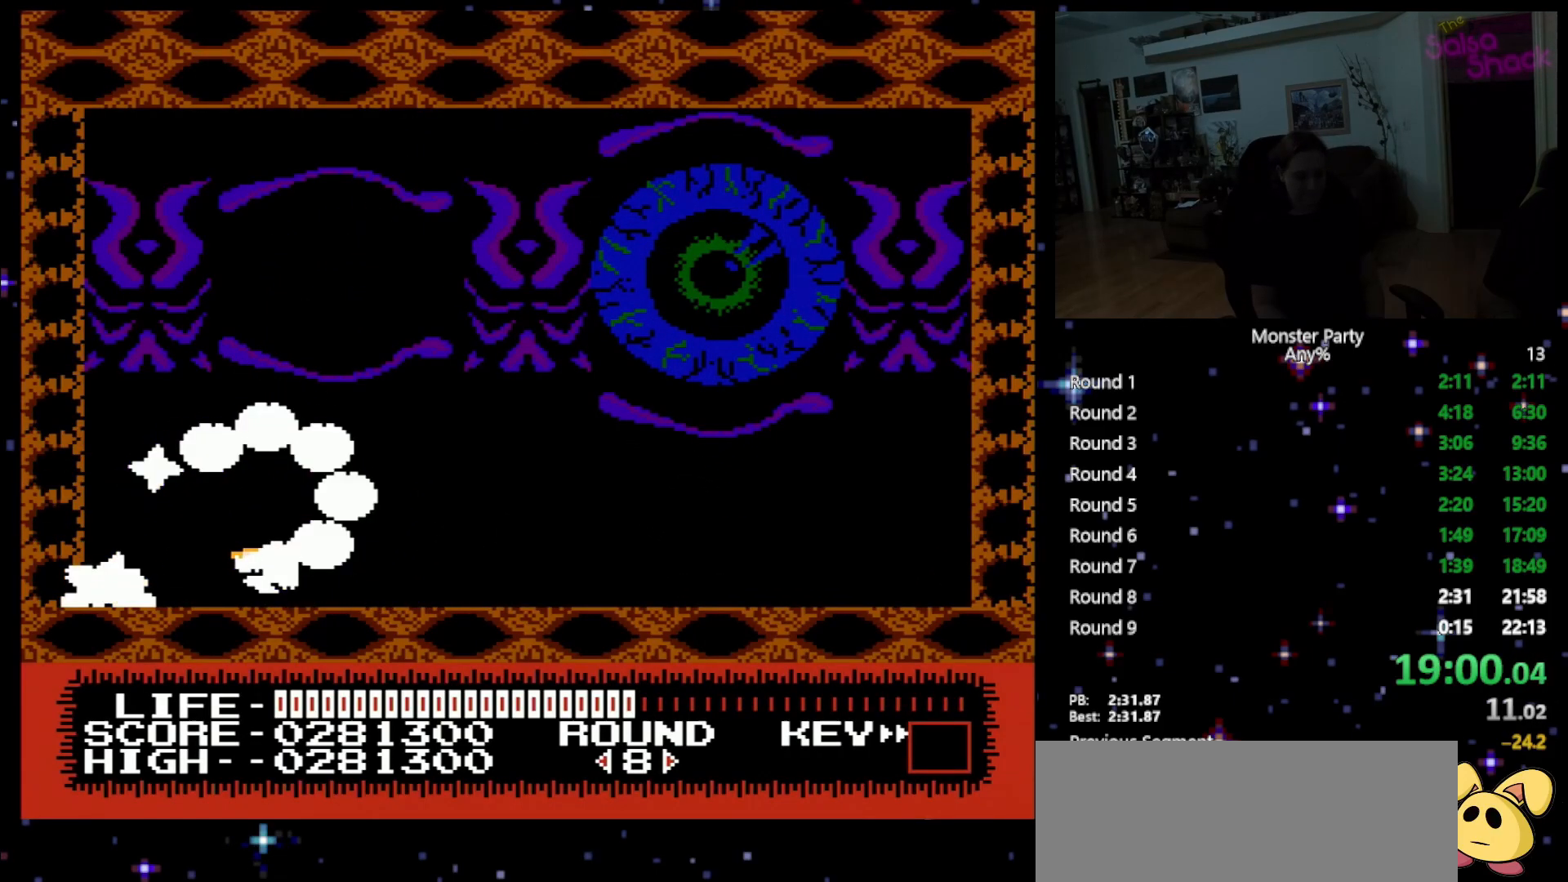
{"buttons": ["DPAD_DOWN"], "events": [[50, "B", "up"], [117, "B", "down"], [183, "B", "up"], [233, "B", "down"], [300, "B", "up"], [367, "B", "down"], [433, "B", "up"]]}
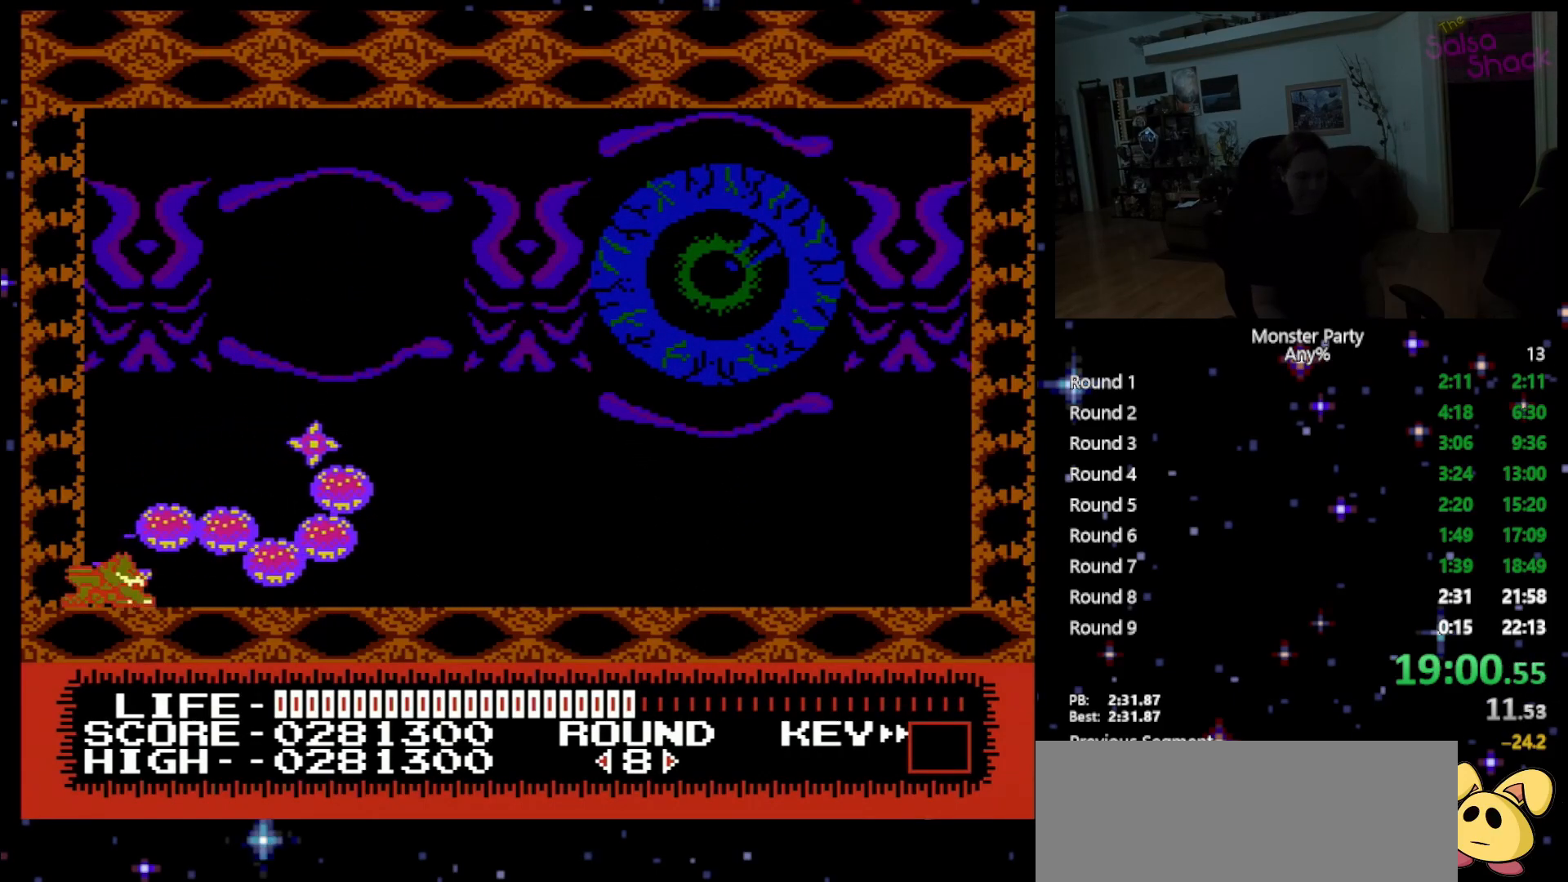
{"buttons": ["B", "DPAD_DOWN"], "events": [[17, "B", "down"], [117, "B", "up"], [183, "B", "down"], [267, "B", "up"], [333, "B", "down"], [400, "B", "up"], [450, "B", "down"]]}
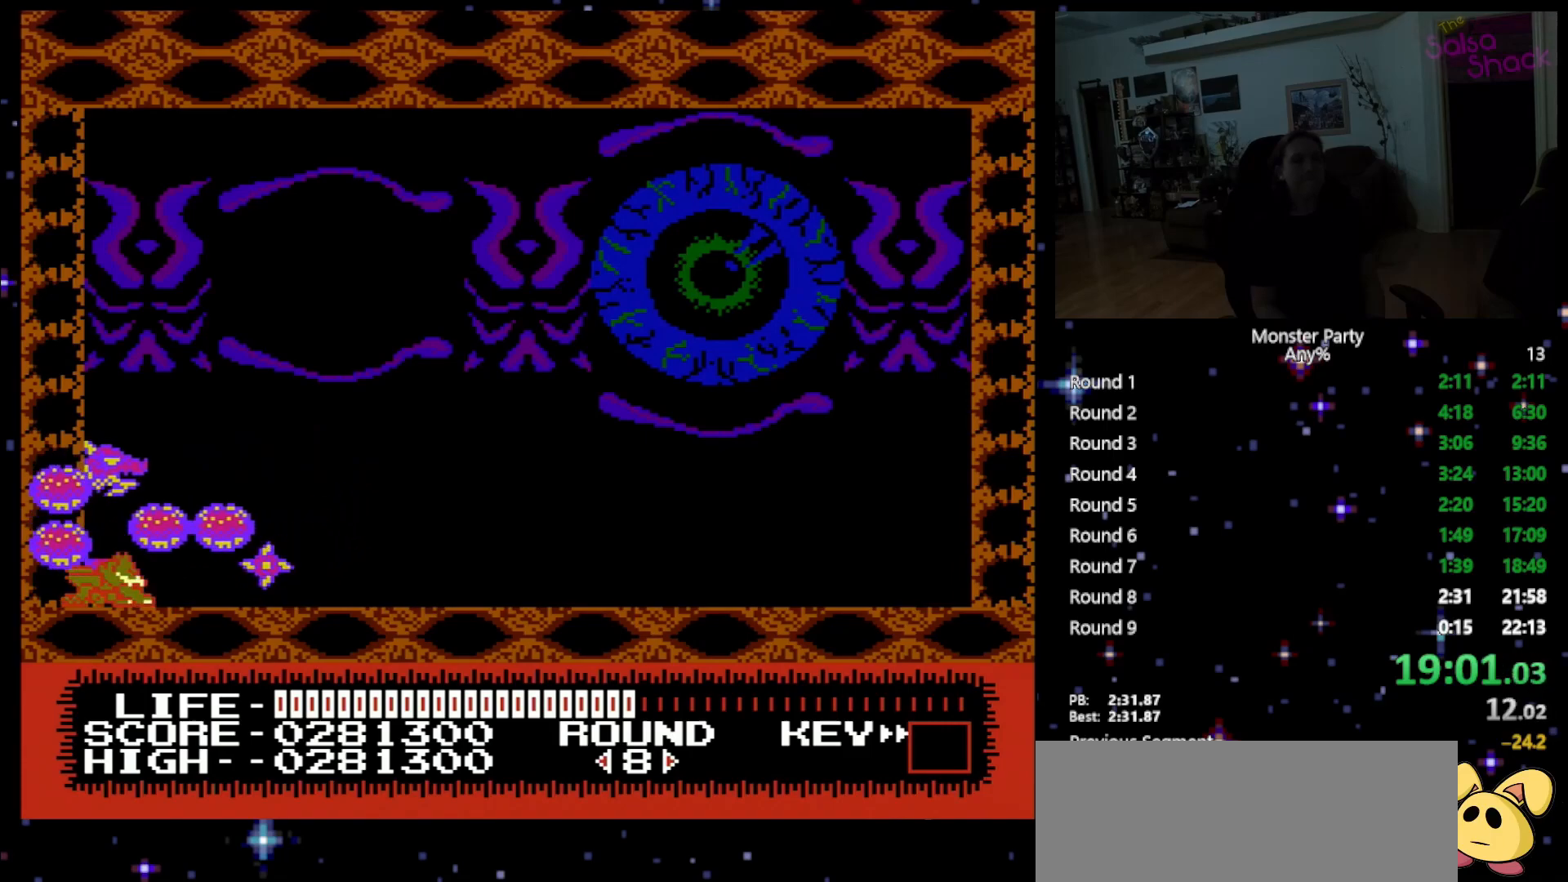
{"buttons": ["B", "DPAD_DOWN"], "events": [[50, "B", "up"], [117, "B", "down"], [233, "B", "up"], [300, "B", "down"], [400, "B", "up"], [450, "B", "down"]]}
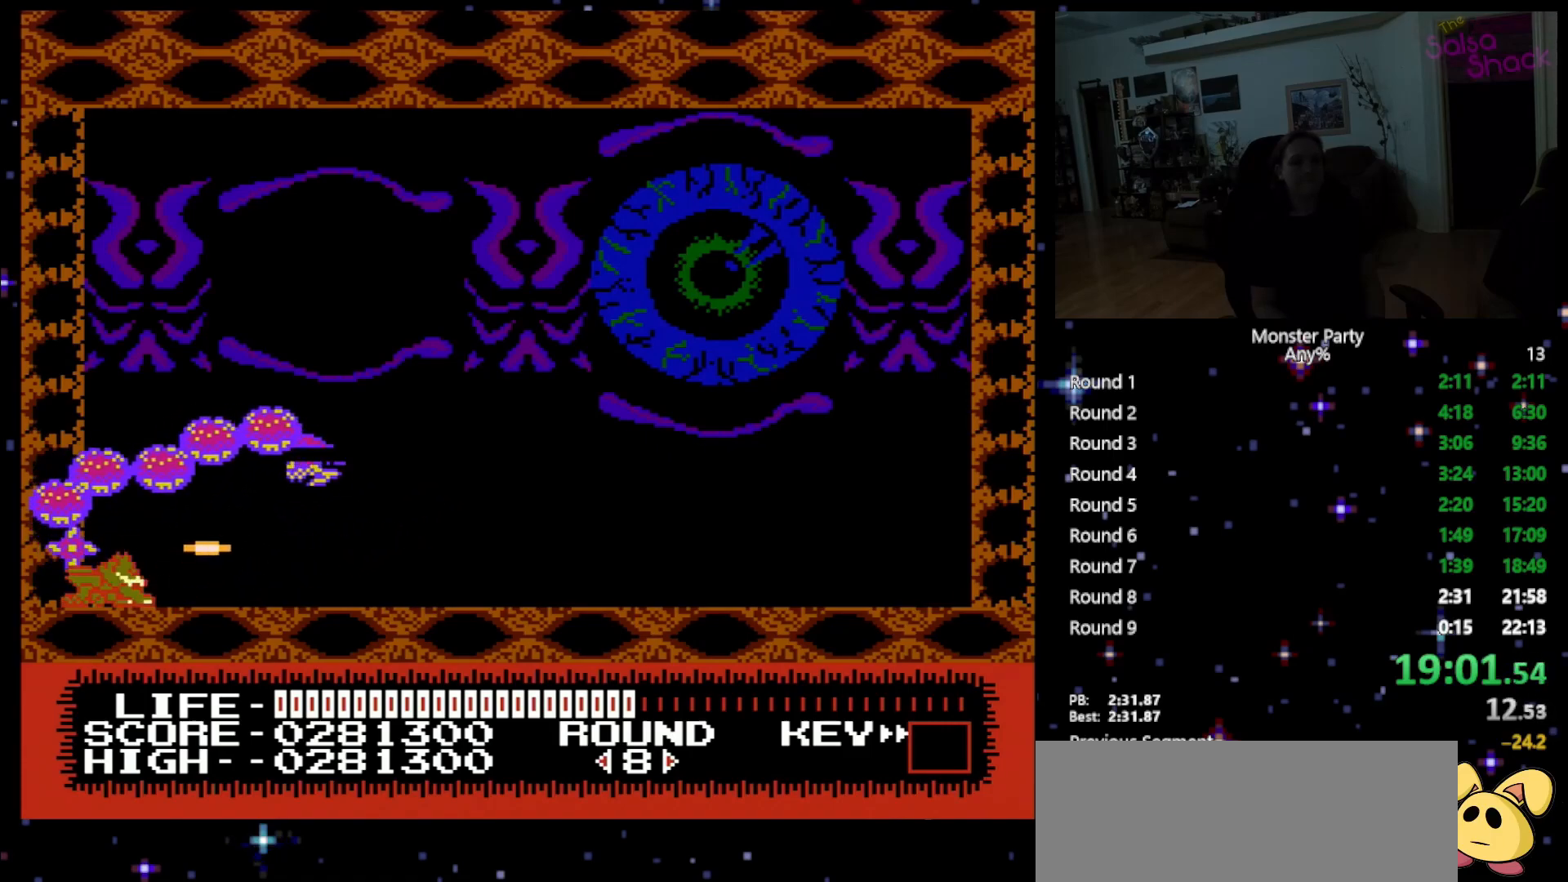
{"buttons": ["DPAD_DOWN"], "events": [[50, "B", "up"], [117, "B", "down"], [183, "B", "up"], [267, "B", "down"], [333, "B", "up"], [433, "B", "down"], [483, "B", "up"]]}